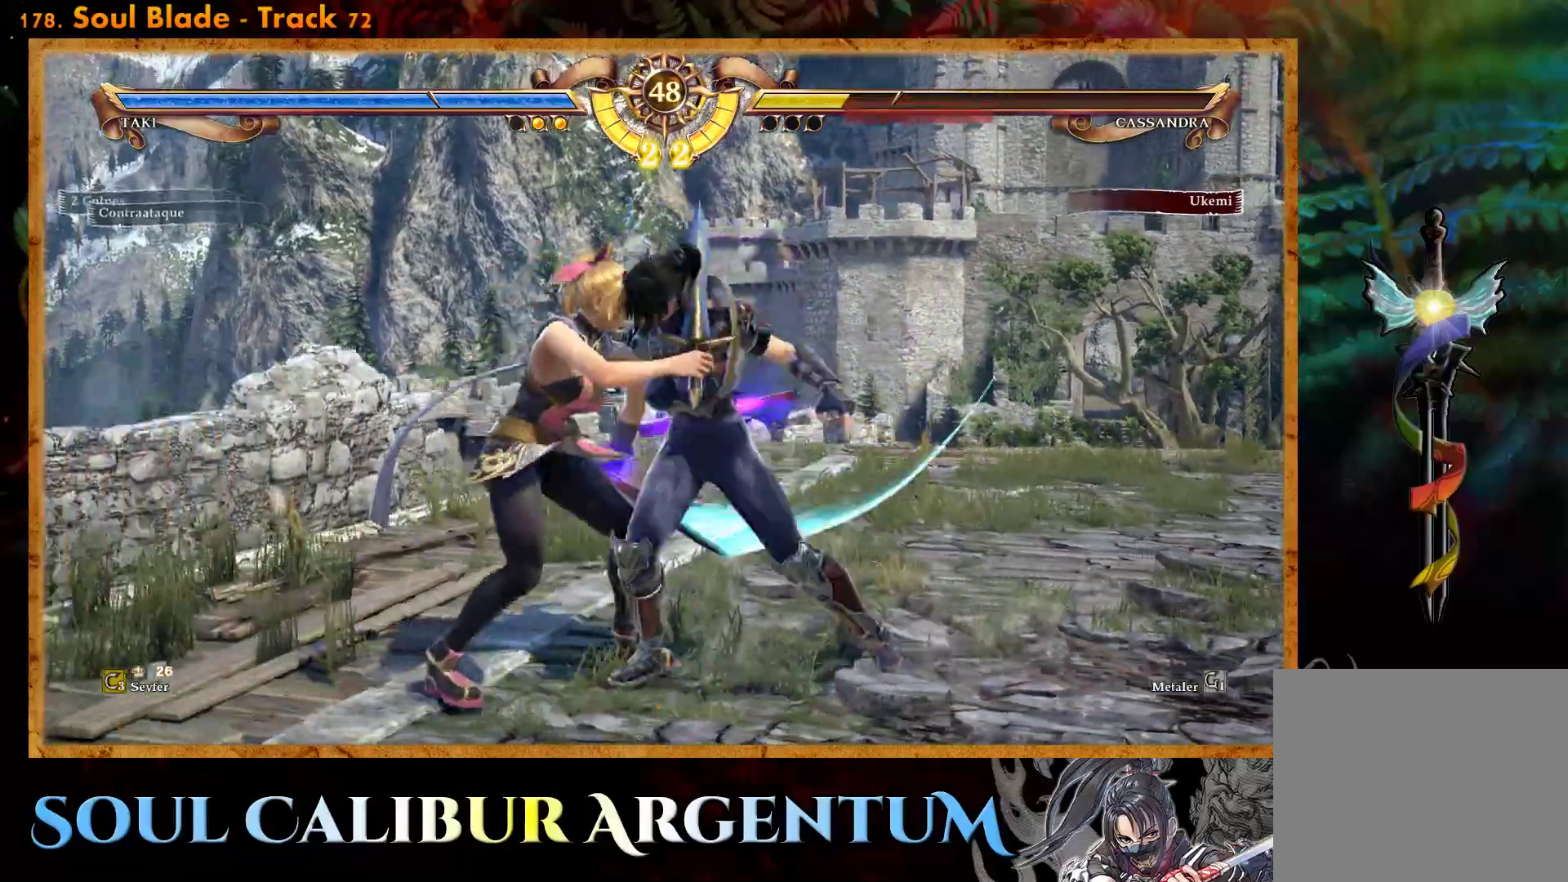
Gameplay with a controller (PlayStation layout); each line is a JSON object with the inputs held at the frame after it. "events" lists button and stick changes between this image and that frame as [ms after this image, input, new state], when the widget could be followed in between. Not read: left_stick right_stick.
{"buttons": ["SQUARE", "DPAD_DOWN"], "events": [[217, "DPAD_UP", "up"], [400, "DPAD_DOWN", "down"], [500, "SQUARE", "down"]]}
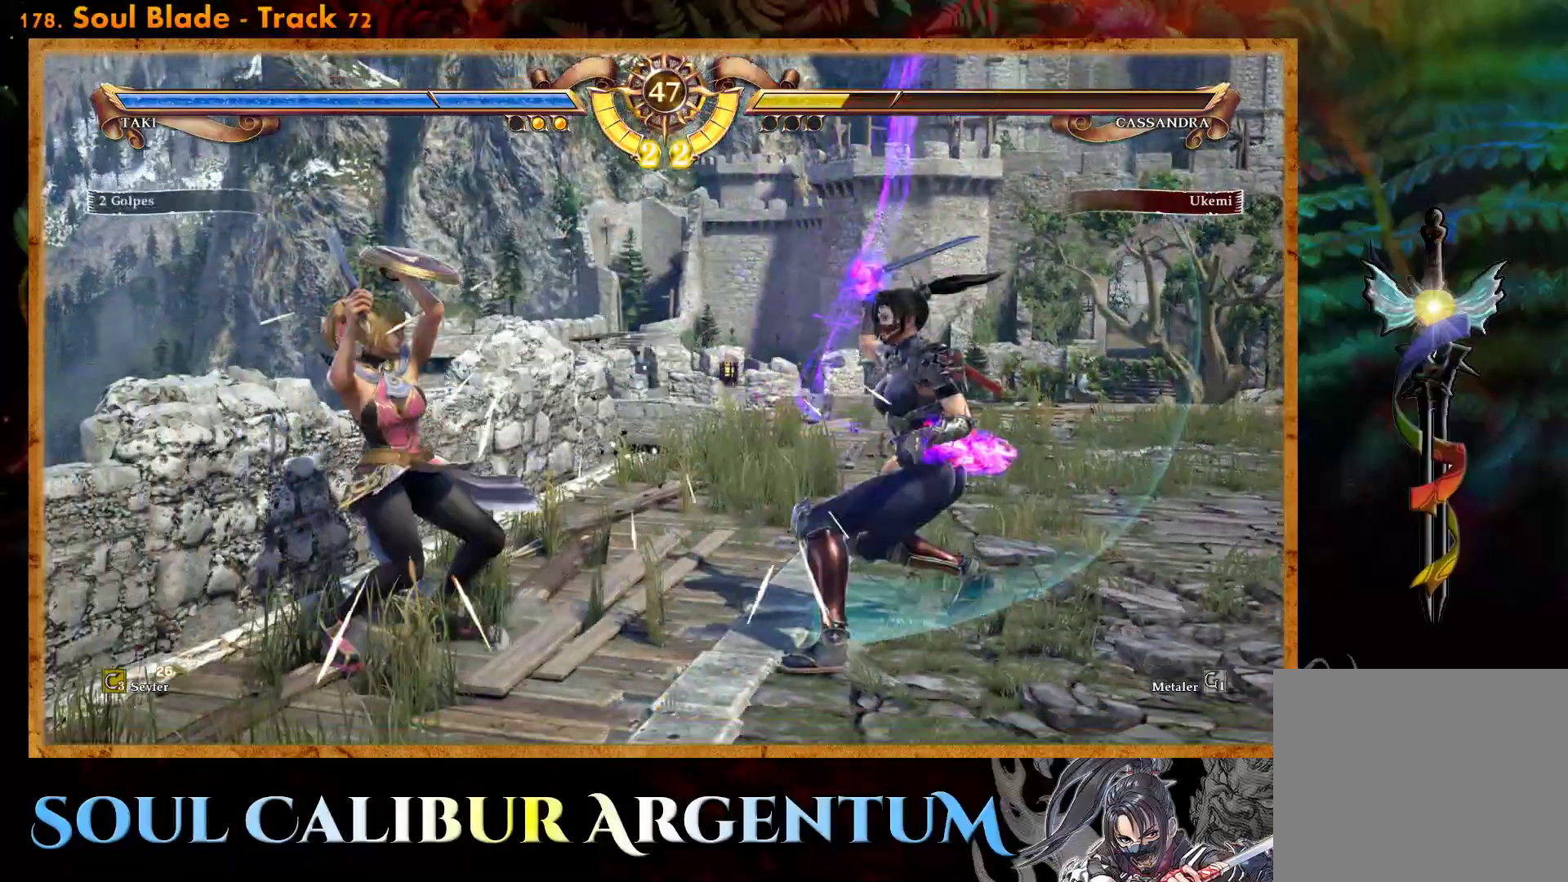
{"buttons": ["SQUARE", "DPAD_DOWN"], "events": [[83, "SQUARE", "up"], [150, "SQUARE", "down"], [233, "SQUARE", "up"], [300, "SQUARE", "down"], [383, "SQUARE", "up"], [450, "SQUARE", "down"]]}
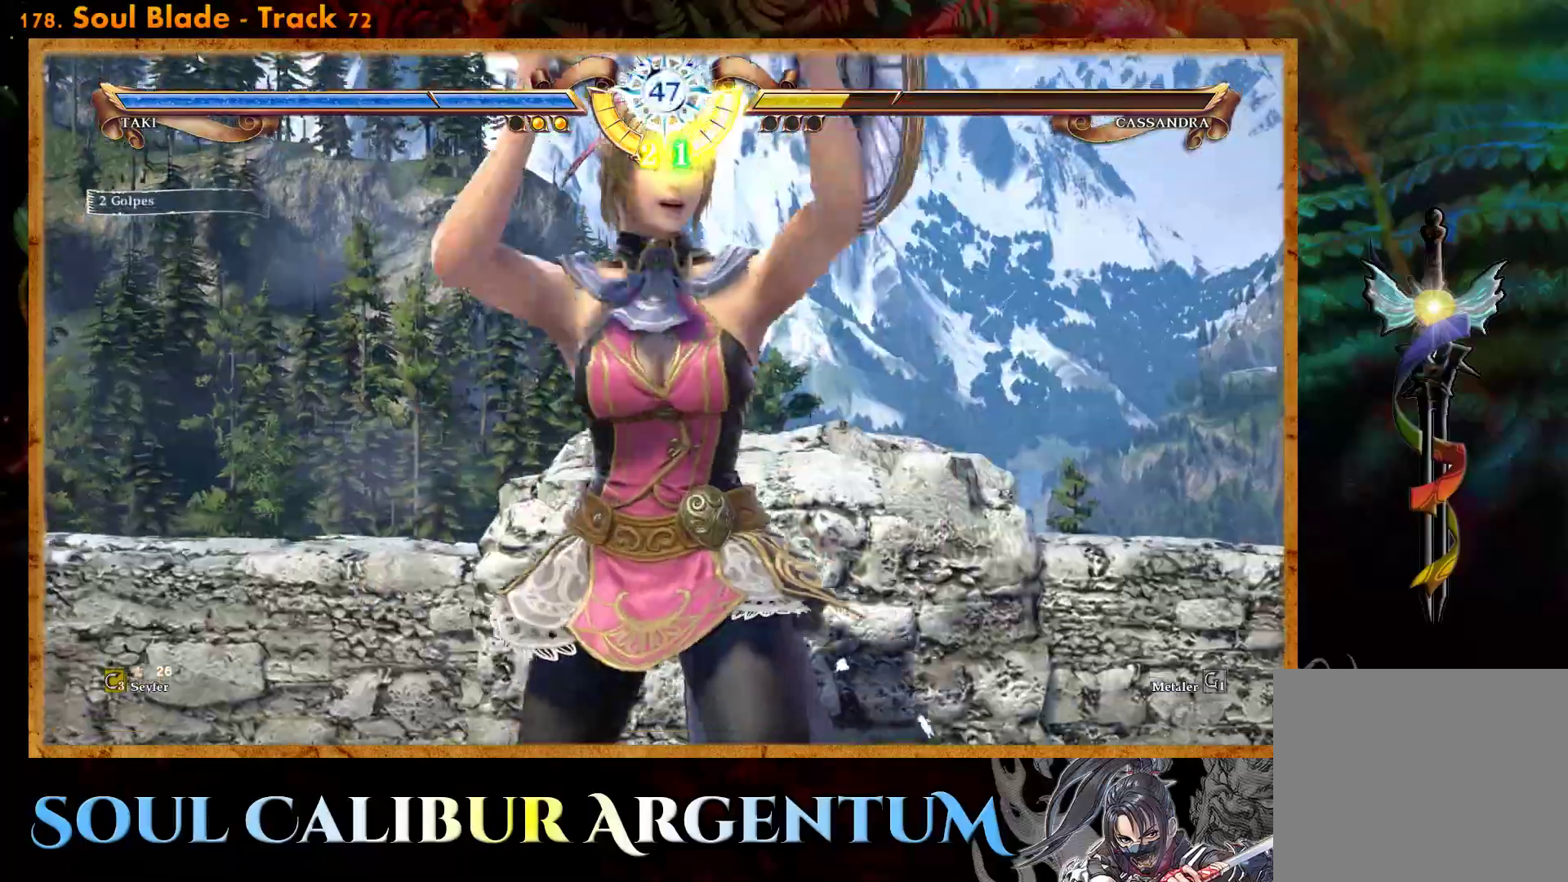
{"buttons": ["DPAD_DOWN"], "events": [[33, "SQUARE", "up"], [117, "SQUARE", "down"], [183, "SQUARE", "up"], [283, "SQUARE", "down"], [333, "SQUARE", "up"], [433, "SQUARE", "down"], [483, "SQUARE", "up"]]}
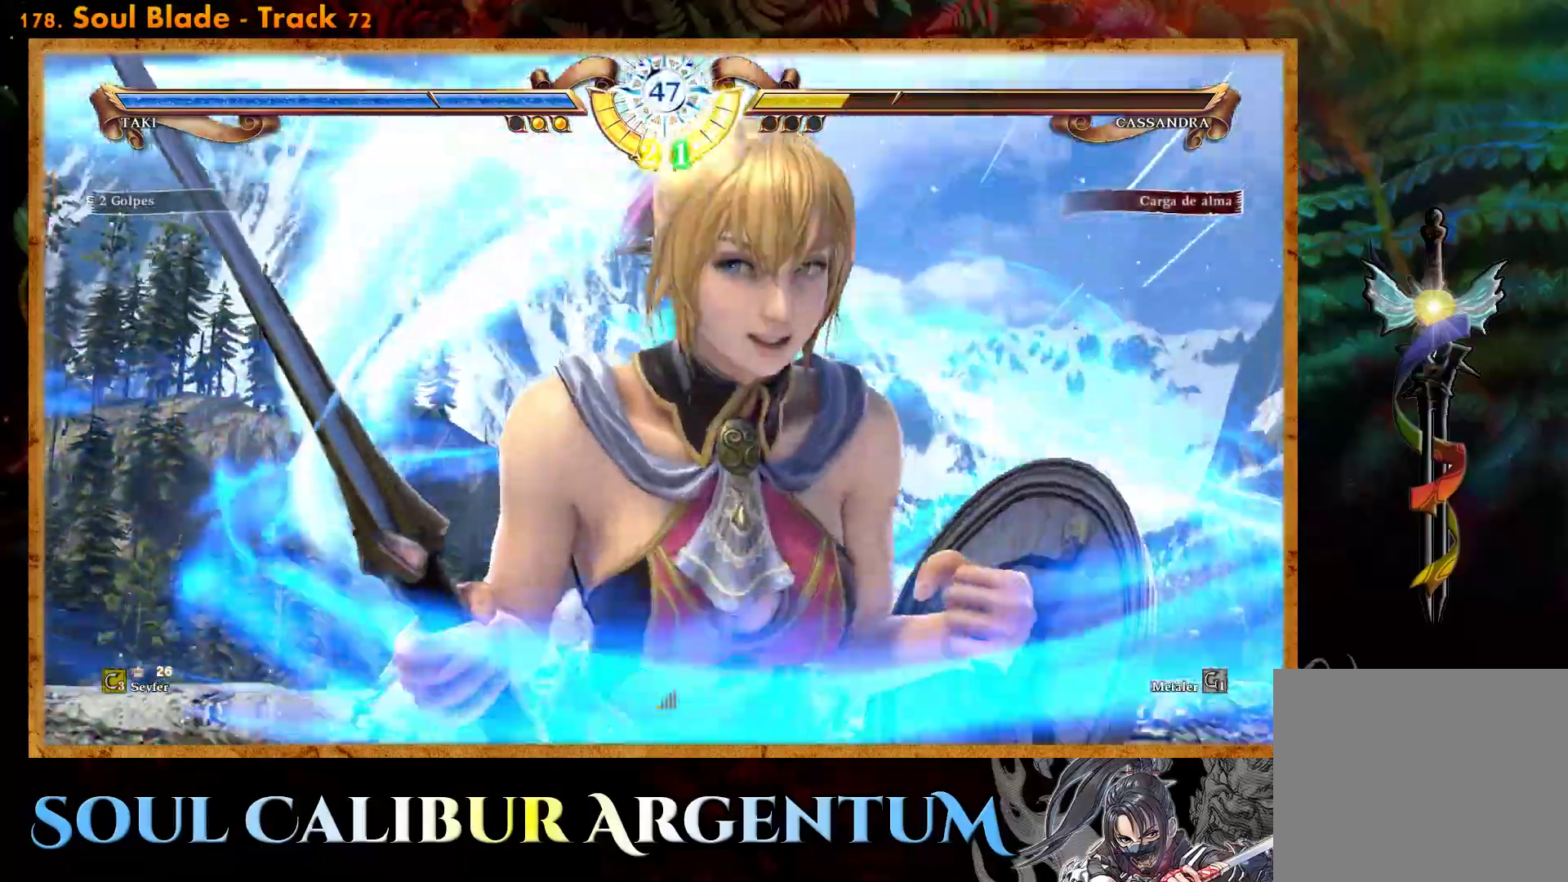
{"buttons": ["DPAD_DOWN"], "events": [[83, "SQUARE", "down"], [133, "SQUARE", "up"], [233, "SQUARE", "down"], [283, "SQUARE", "up"], [383, "SQUARE", "down"], [450, "SQUARE", "up"]]}
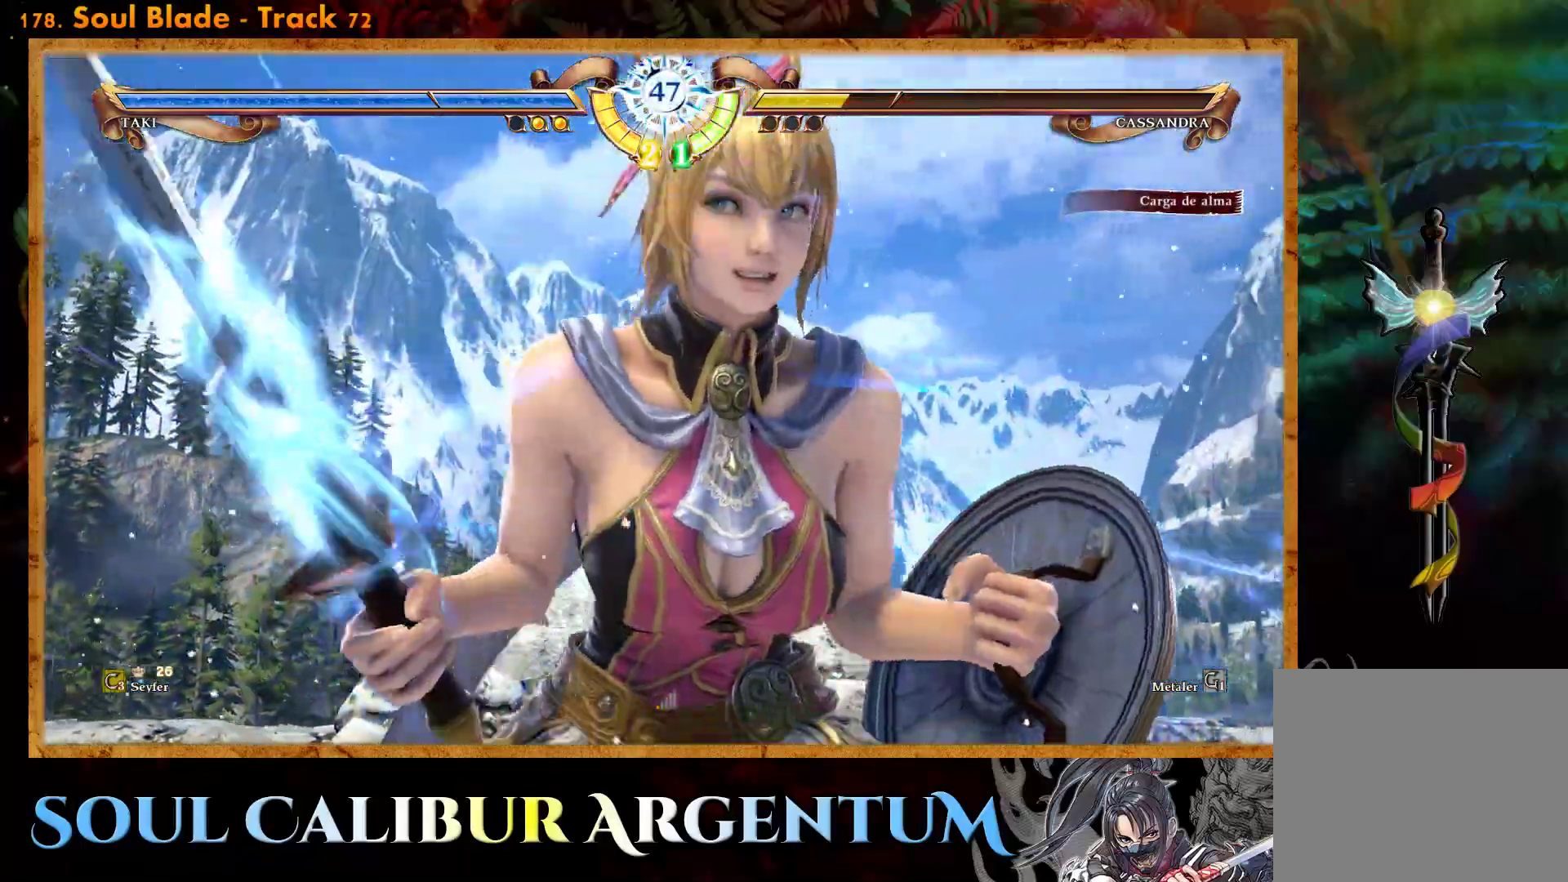
{"buttons": ["DPAD_DOWN"], "events": [[33, "SQUARE", "down"], [100, "SQUARE", "up"], [183, "SQUARE", "down"], [267, "SQUARE", "up"], [350, "SQUARE", "down"], [433, "SQUARE", "up"]]}
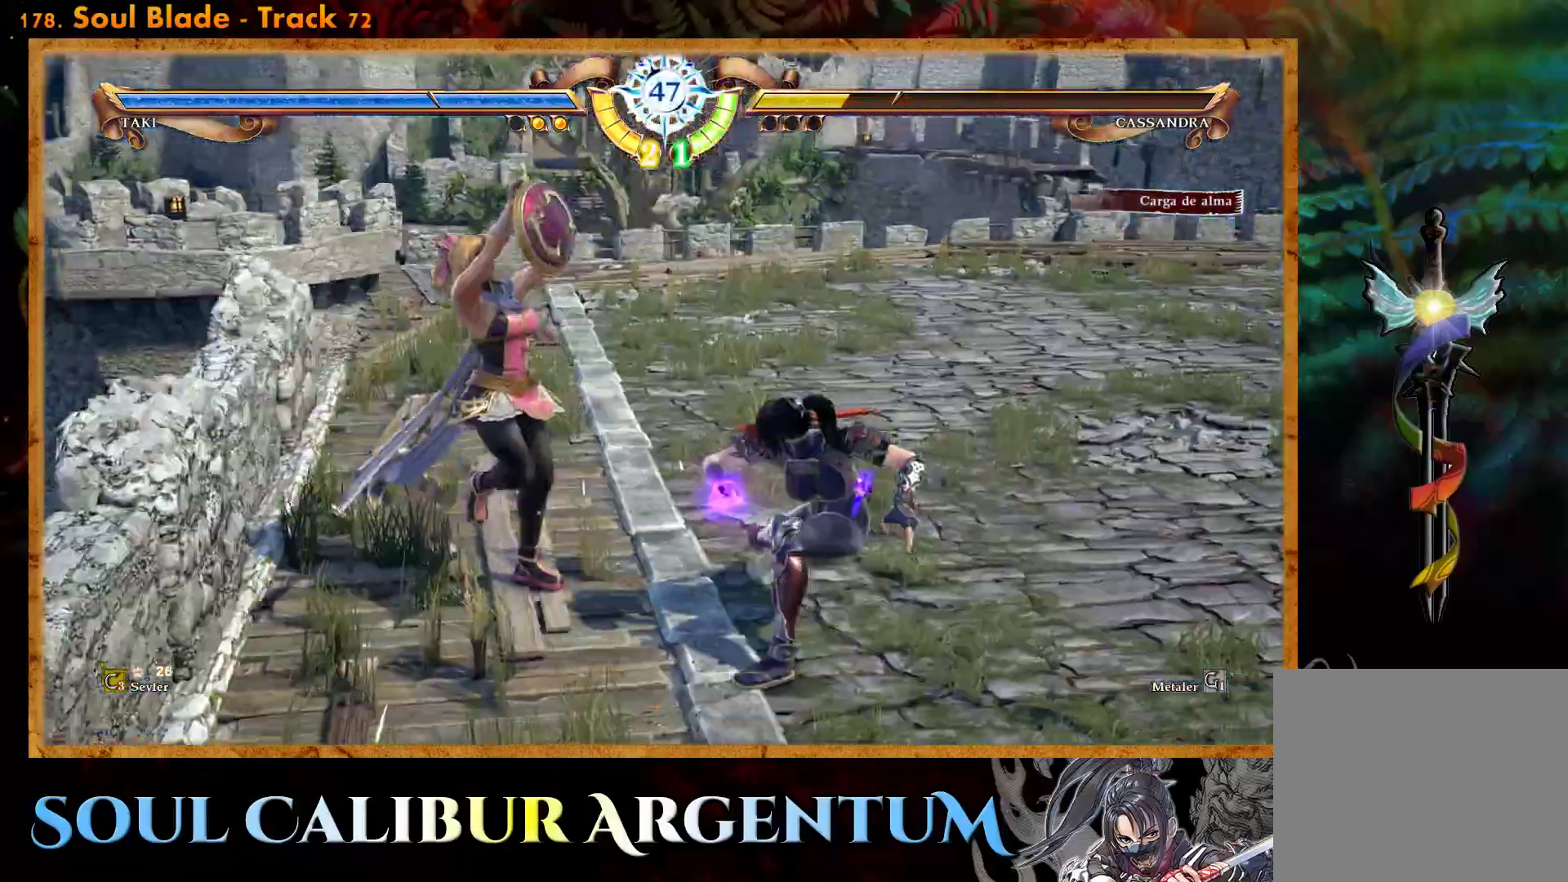
{"buttons": ["CROSS"], "events": [[50, "CROSS", "down"], [233, "DPAD_DOWN", "up"]]}
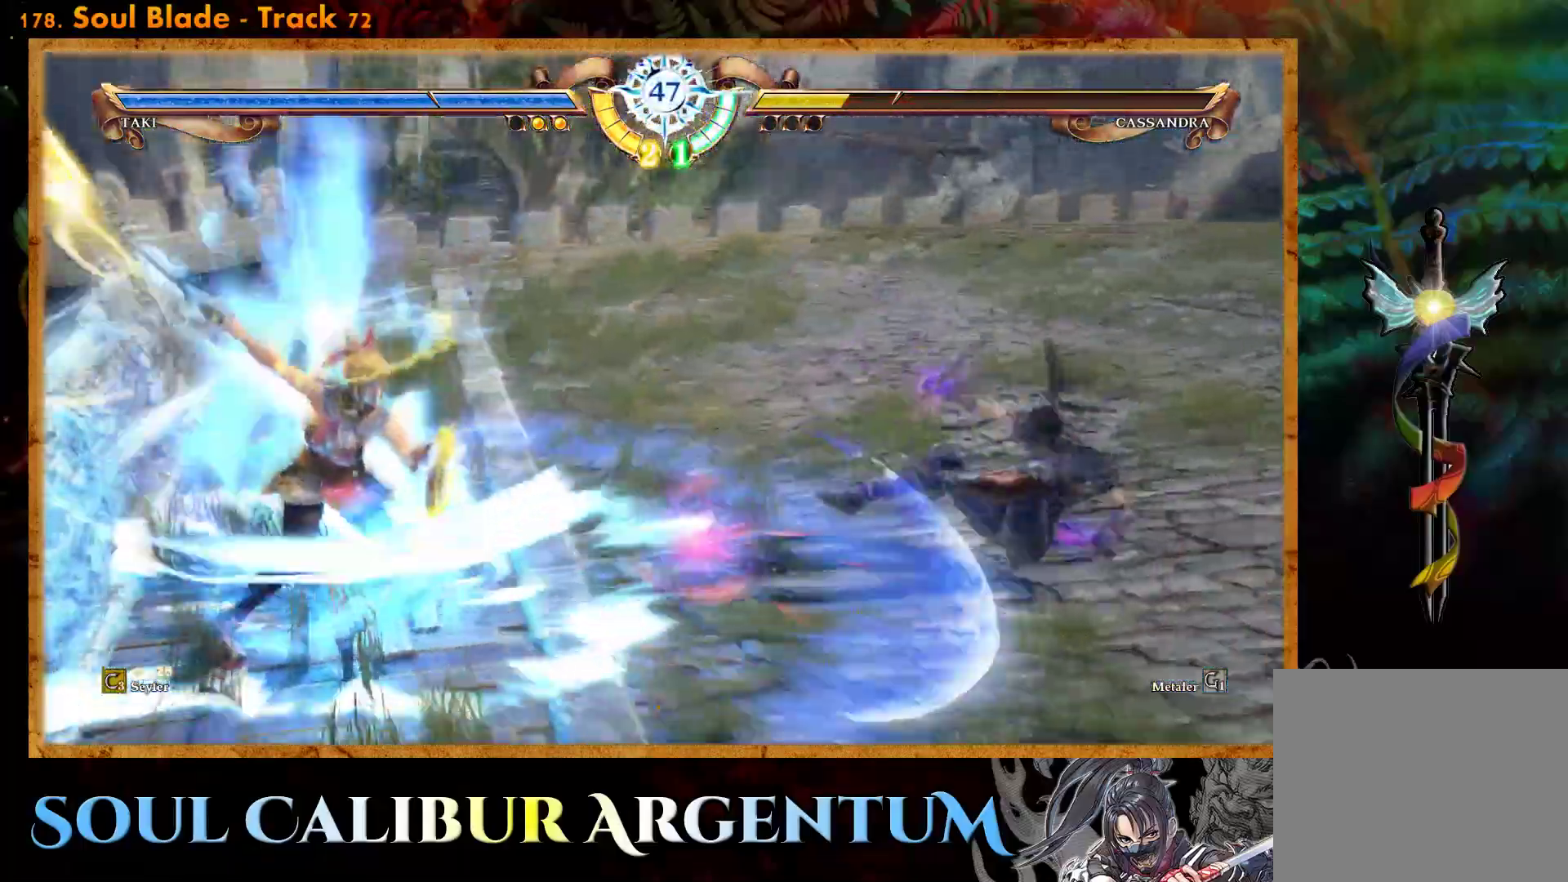
{"buttons": ["DPAD_DOWN"], "events": [[117, "CROSS", "up"], [500, "DPAD_DOWN", "down"]]}
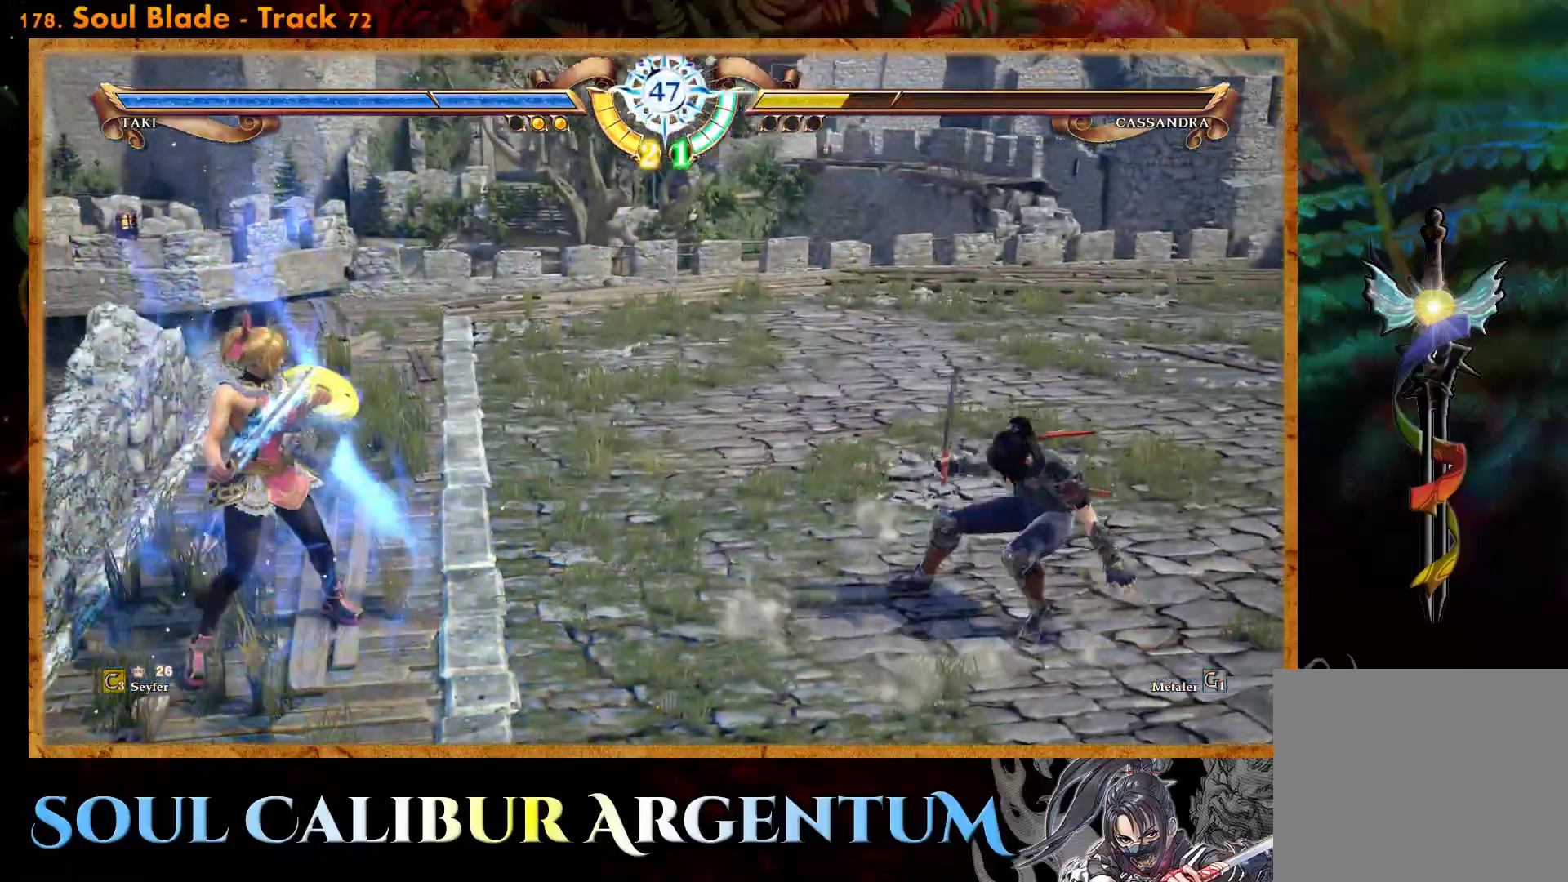
{"buttons": ["R2"], "events": [[50, "DPAD_RIGHT", "down"], [100, "DPAD_DOWN", "up"], [217, "DPAD_RIGHT", "up"], [250, "R2", "down"], [417, "R2", "up"], [433, "R2", "down"]]}
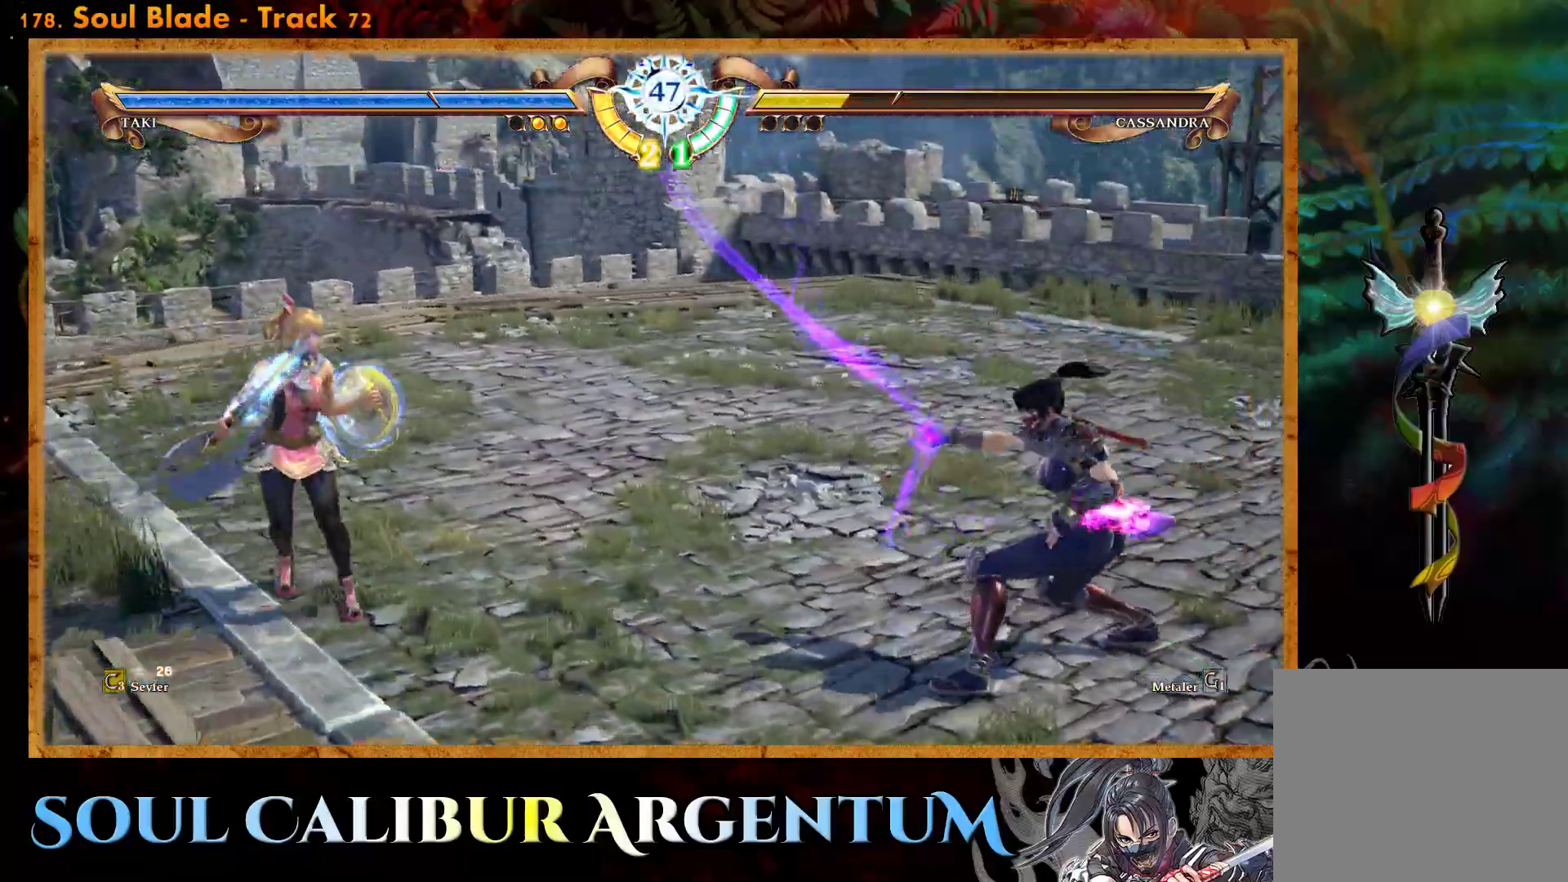
{"buttons": [], "events": [[50, "R2", "up"]]}
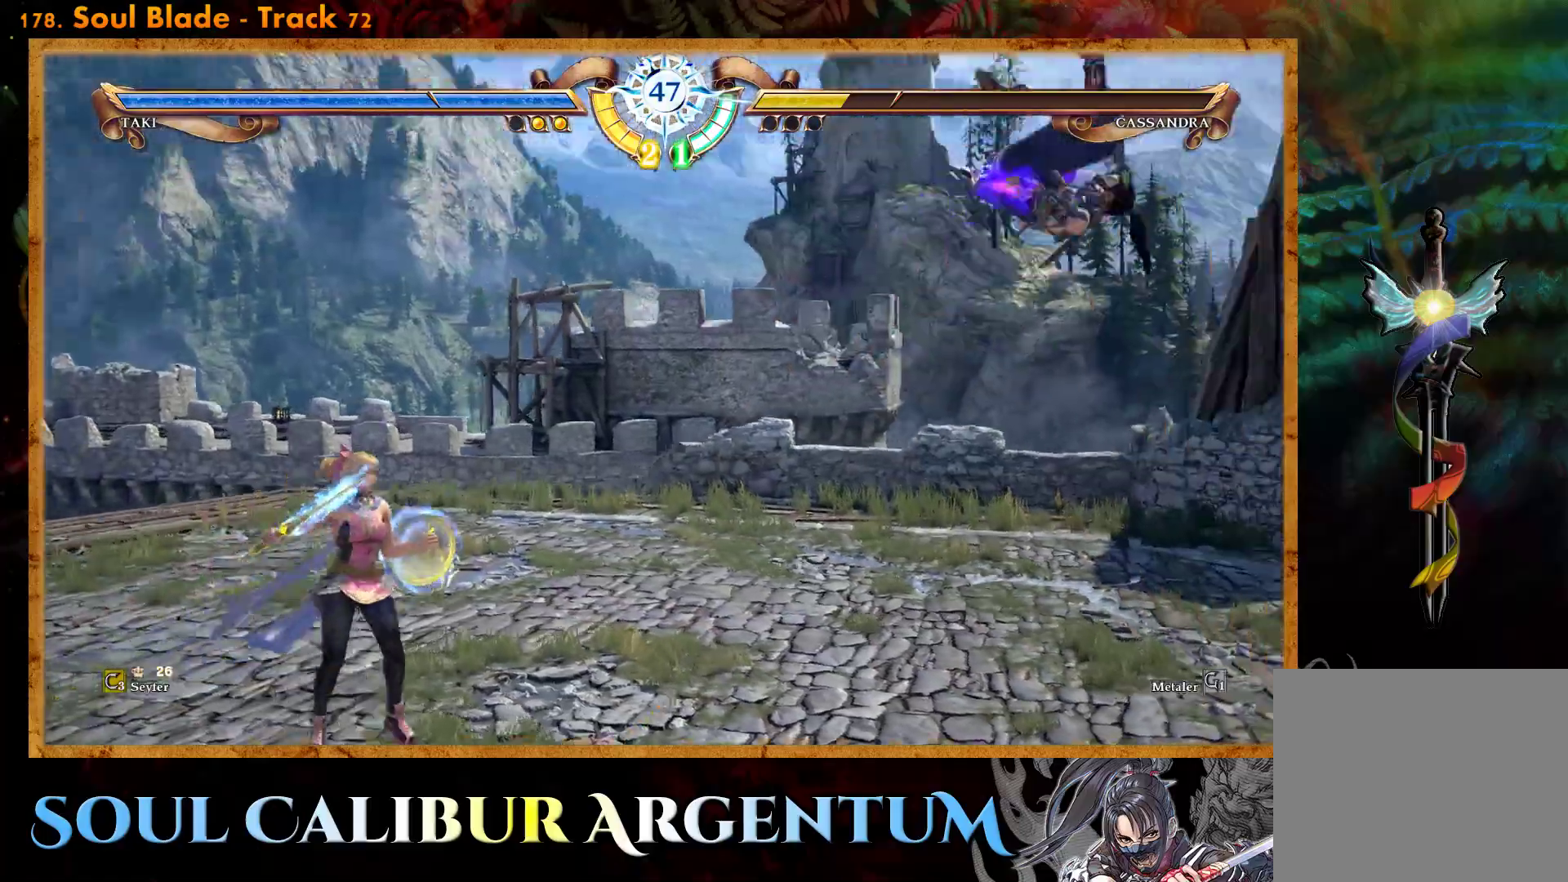
{"buttons": ["CROSS"], "events": [[483, "CROSS", "down"]]}
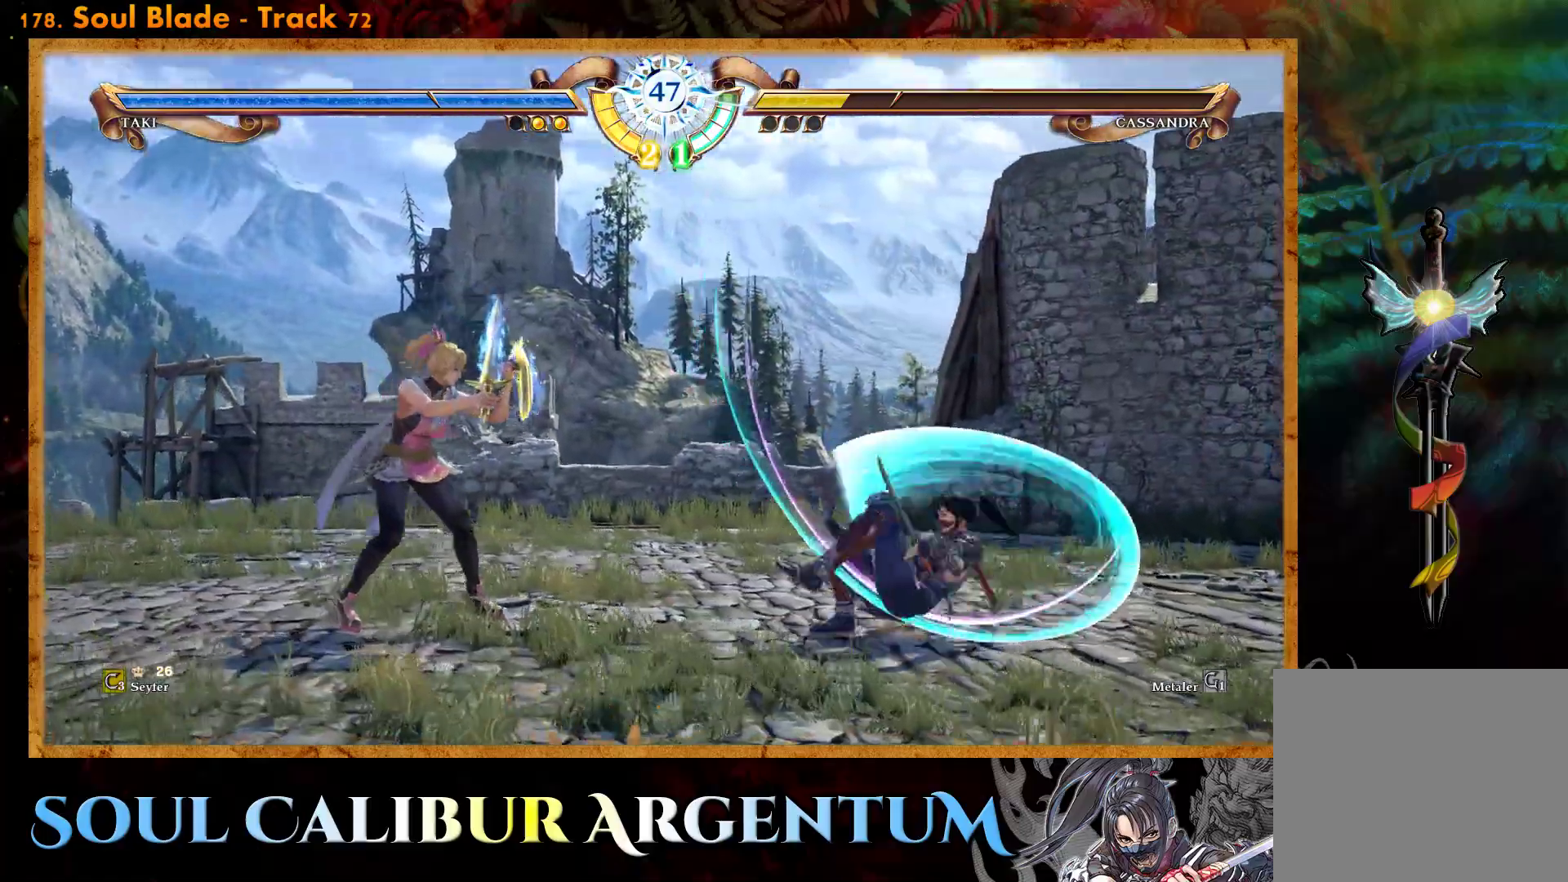
{"buttons": ["CROSS"], "events": [[417, "SQUARE", "down"], [500, "SQUARE", "up"]]}
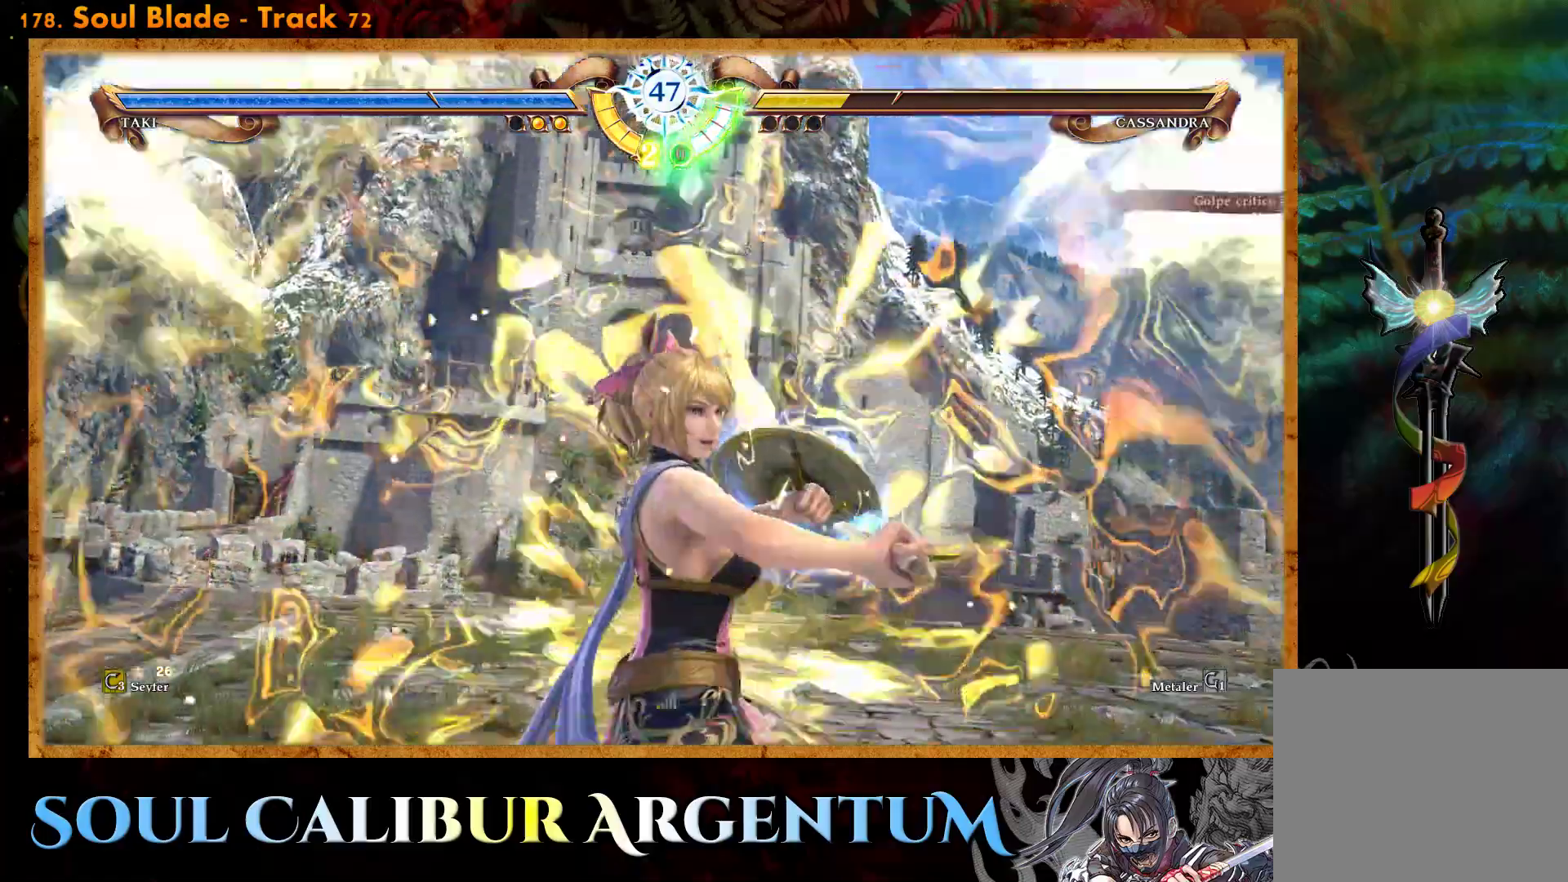
{"buttons": ["CROSS"], "events": []}
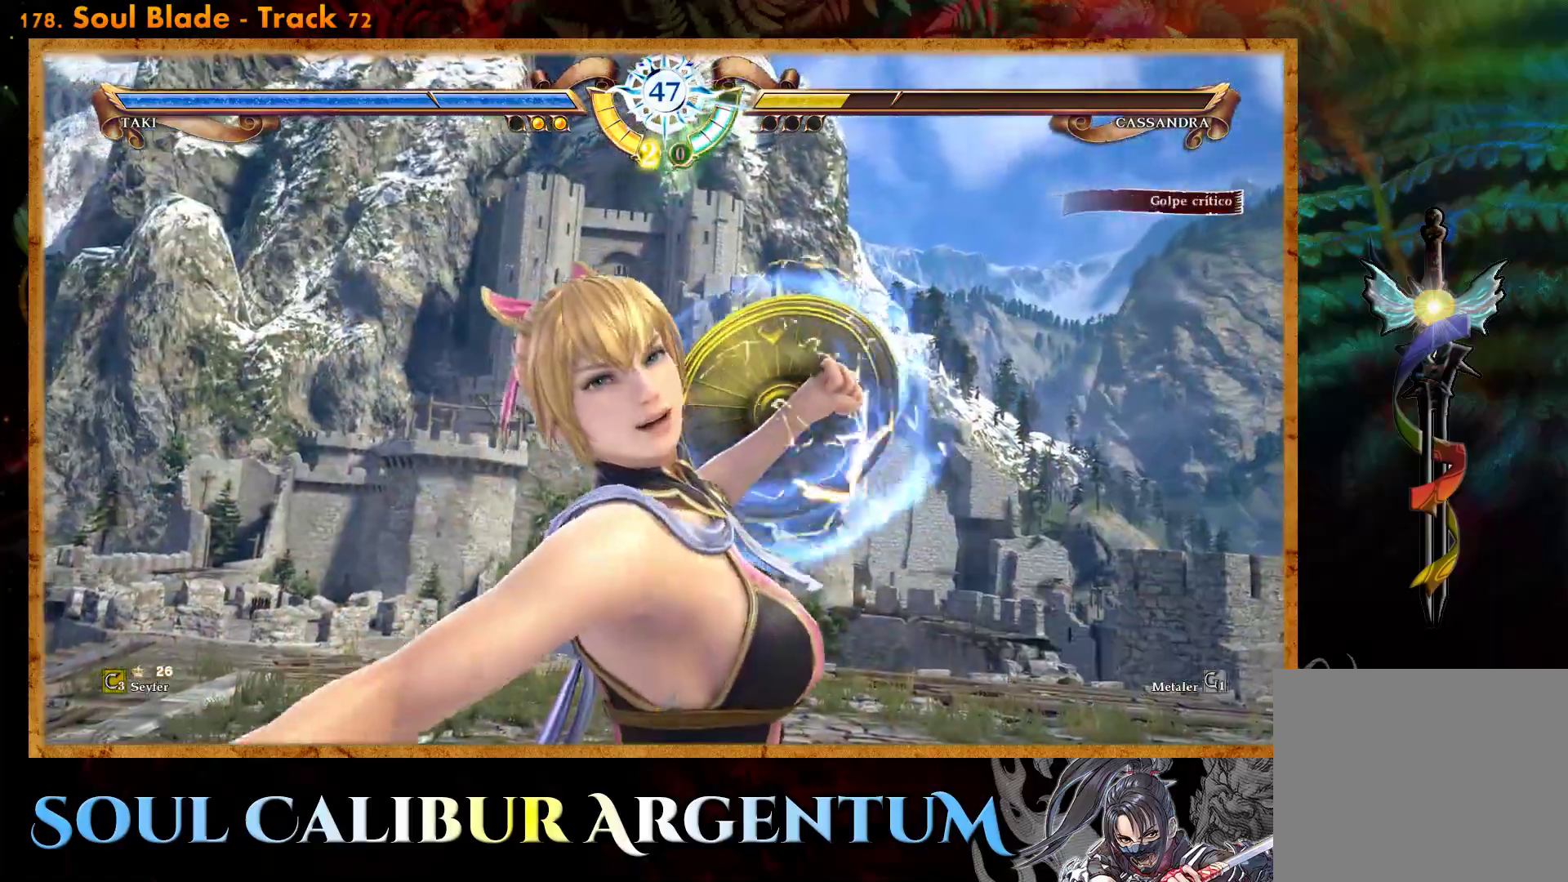
{"buttons": ["CROSS"], "events": []}
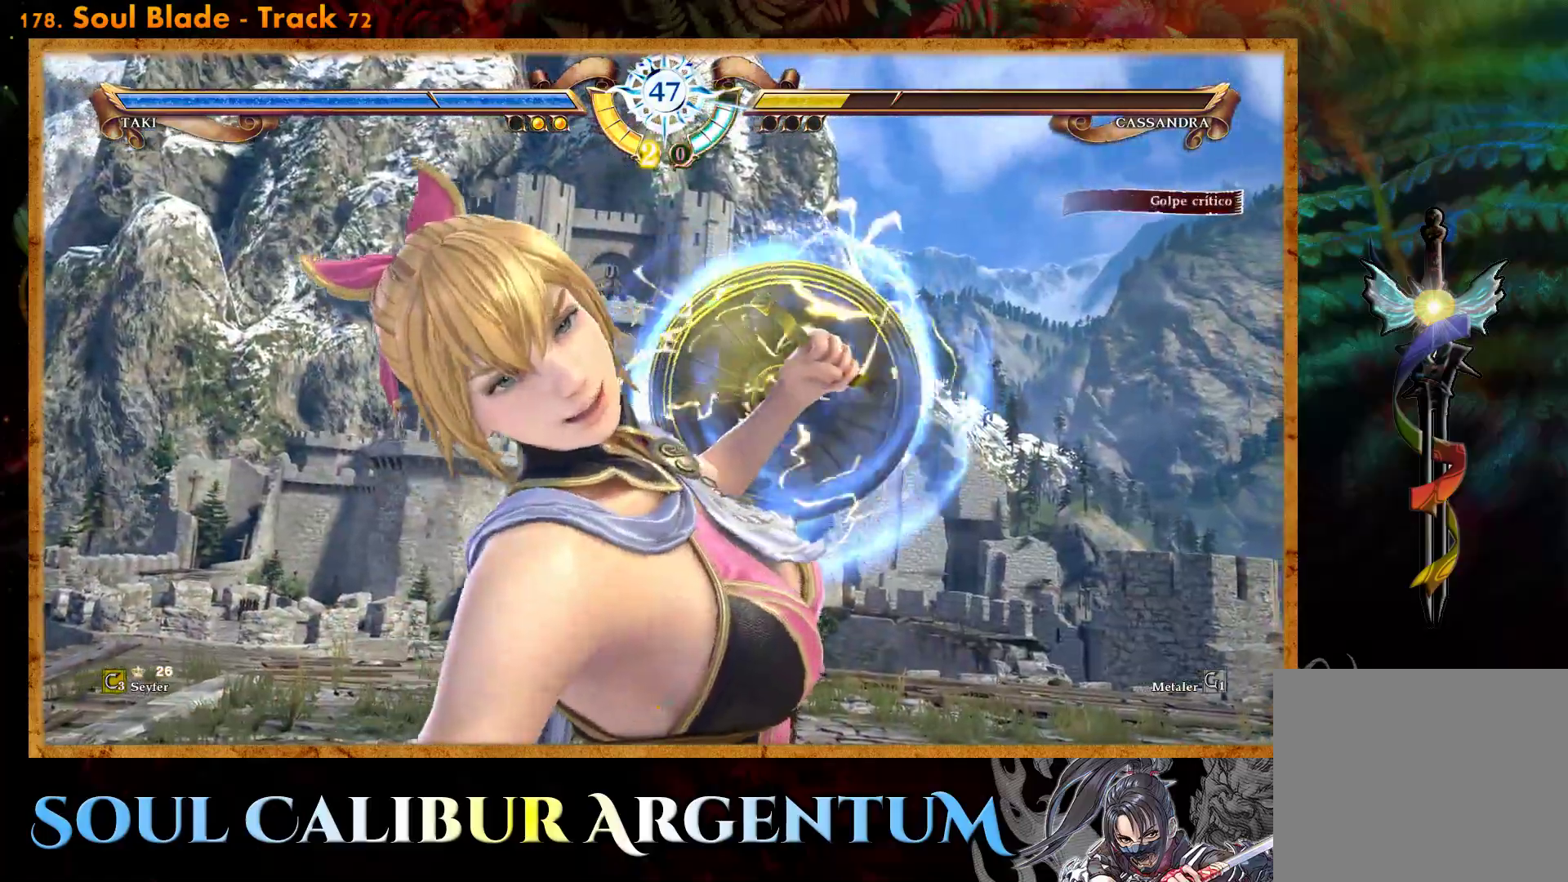
{"buttons": ["CROSS"], "events": []}
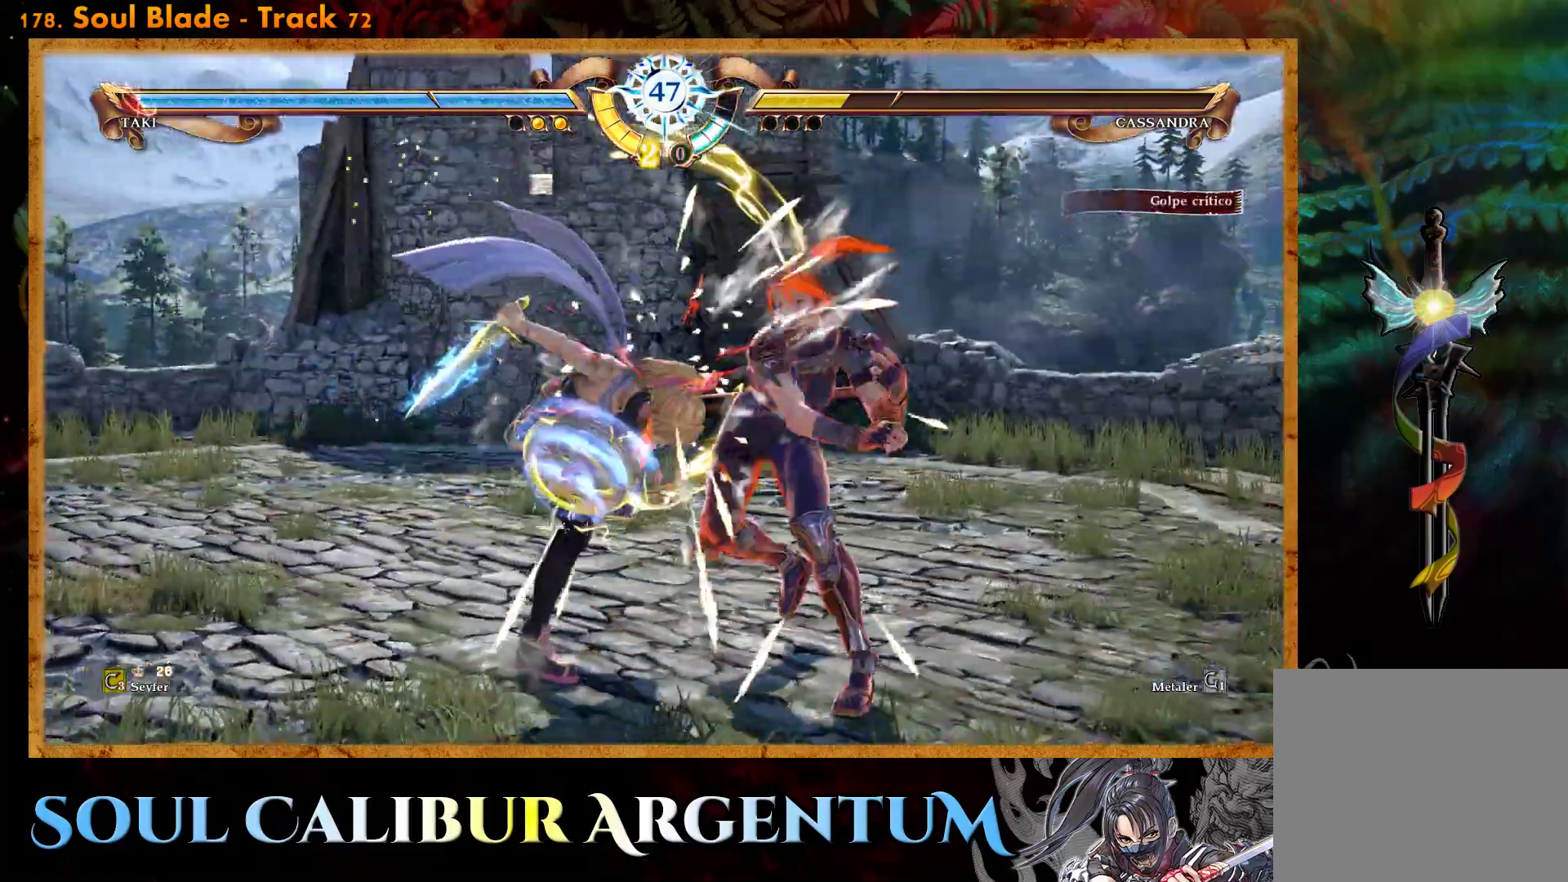
{"buttons": ["CROSS"], "events": []}
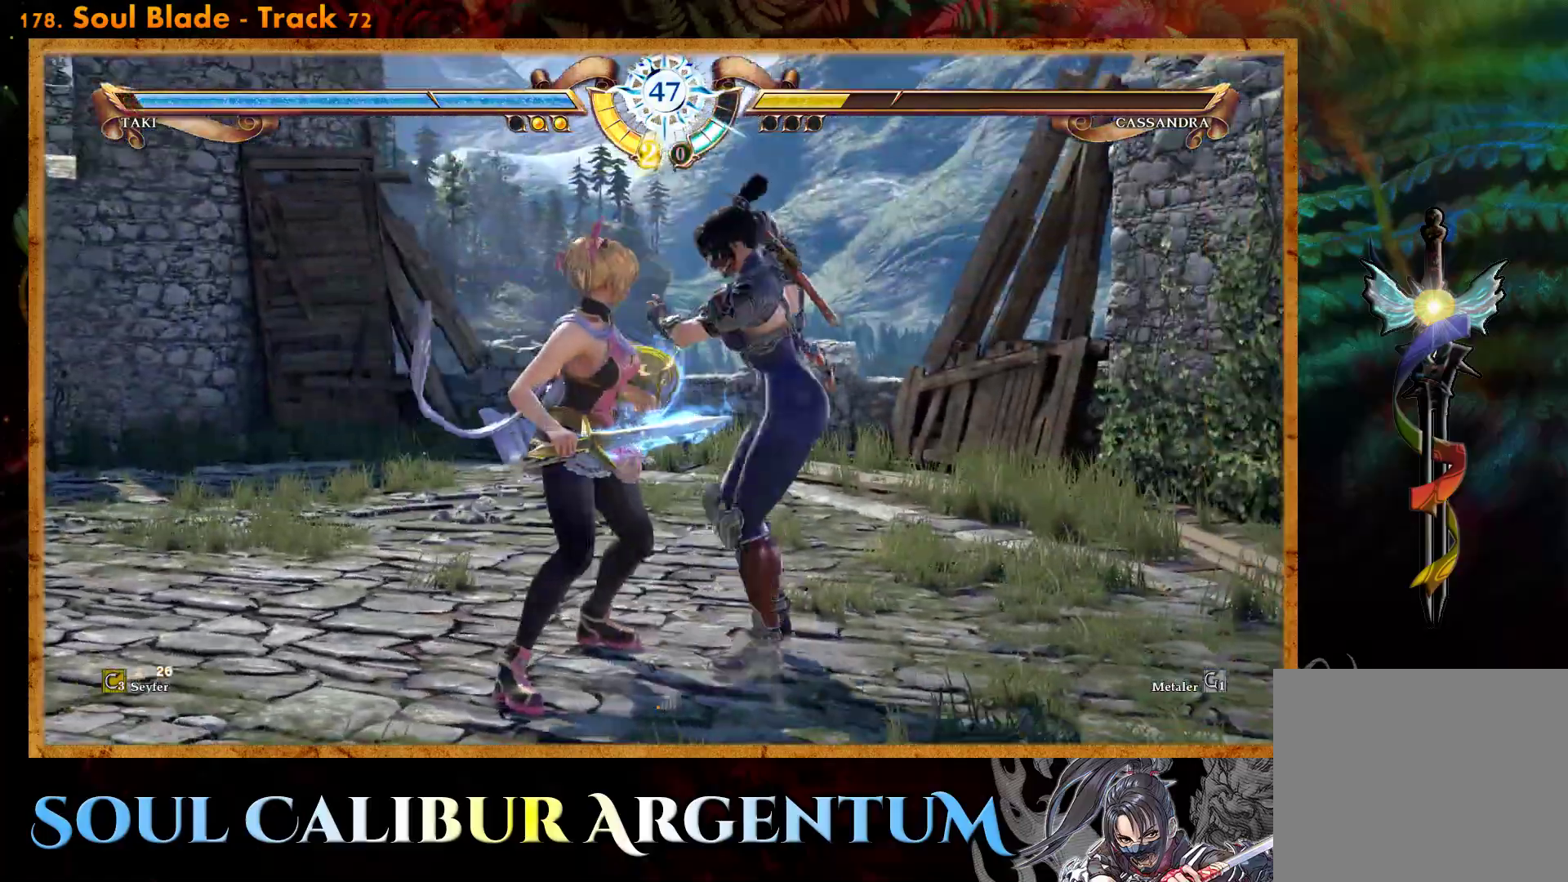
{"buttons": ["DPAD_UP"], "events": [[250, "SQUARE", "down"], [333, "SQUARE", "up"], [483, "CROSS", "up"], [483, "DPAD_UP", "down"]]}
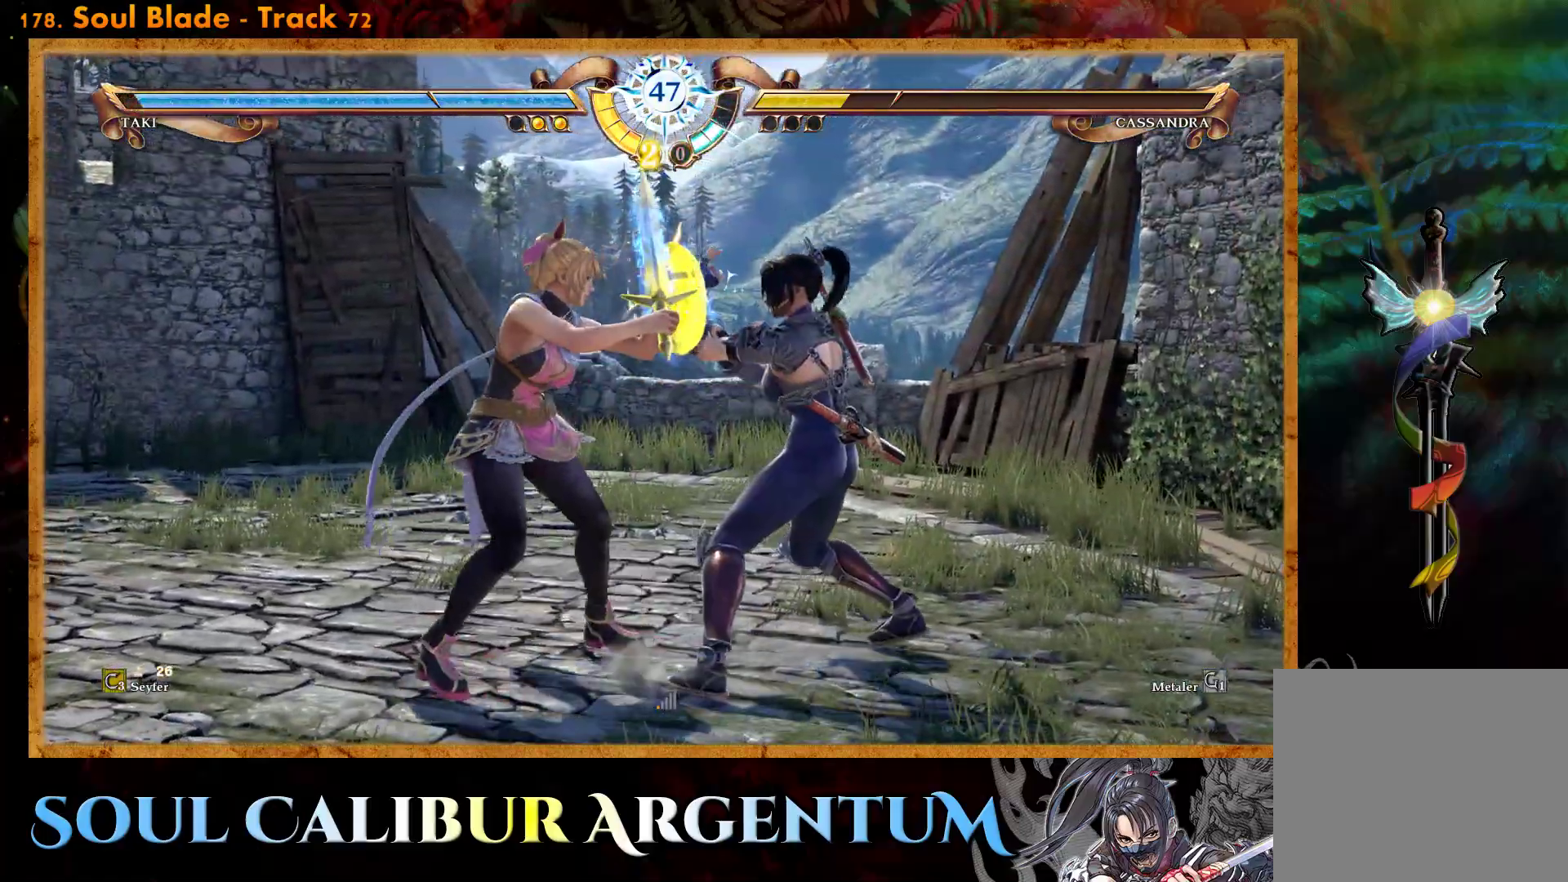
{"buttons": ["CIRCLE", "DPAD_UP"], "events": [[300, "CIRCLE", "down"]]}
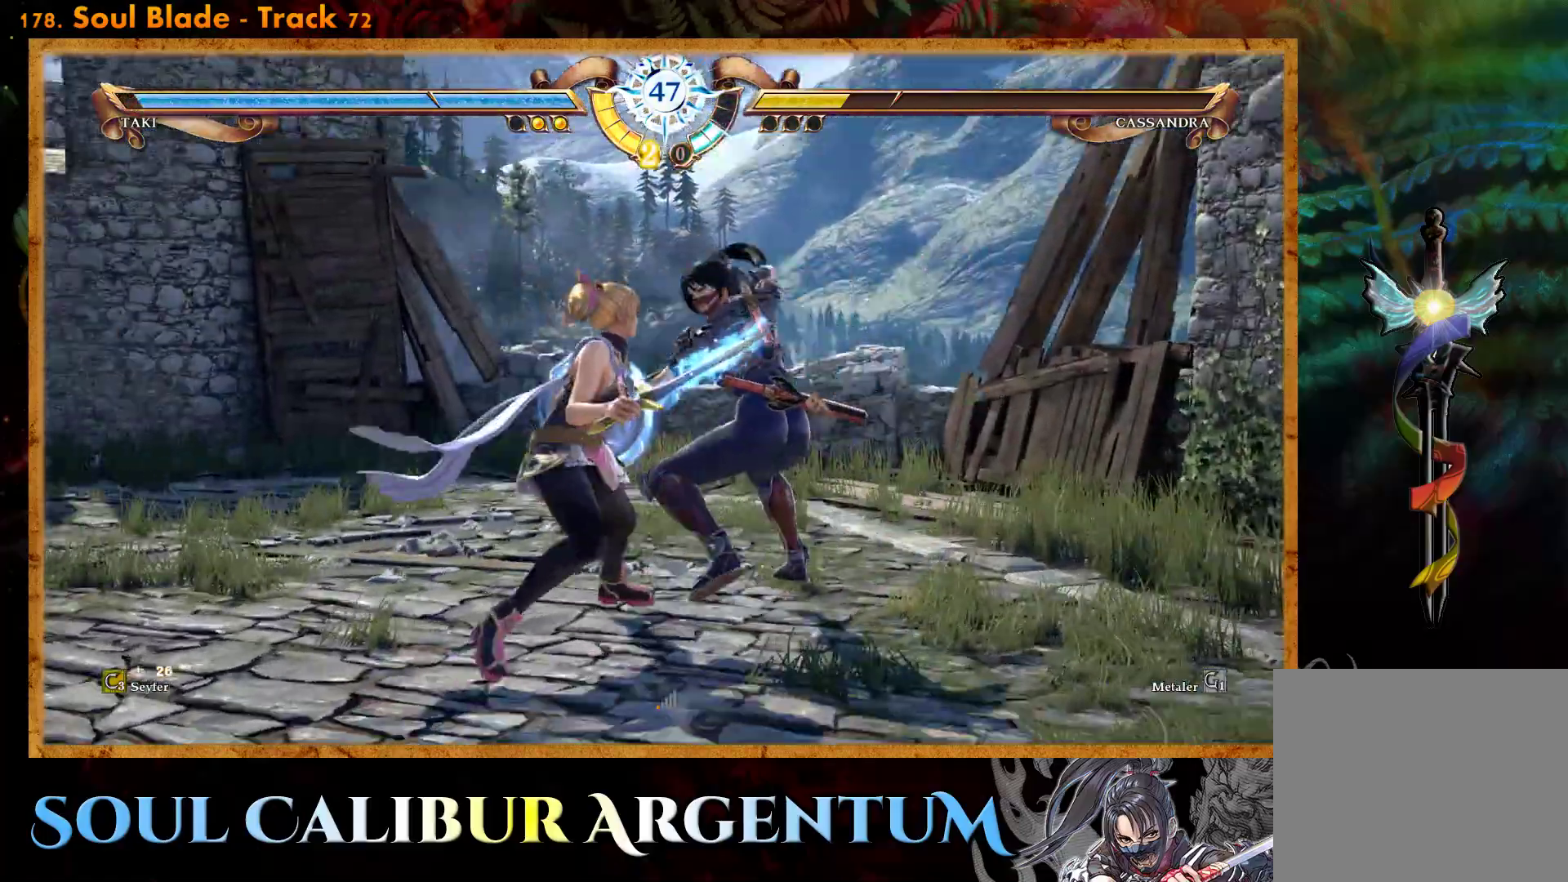
{"buttons": ["R2", "DPAD_LEFT"], "events": [[150, "CIRCLE", "up"], [167, "DPAD_LEFT", "down"], [183, "DPAD_UP", "up"], [200, "R2", "down"]]}
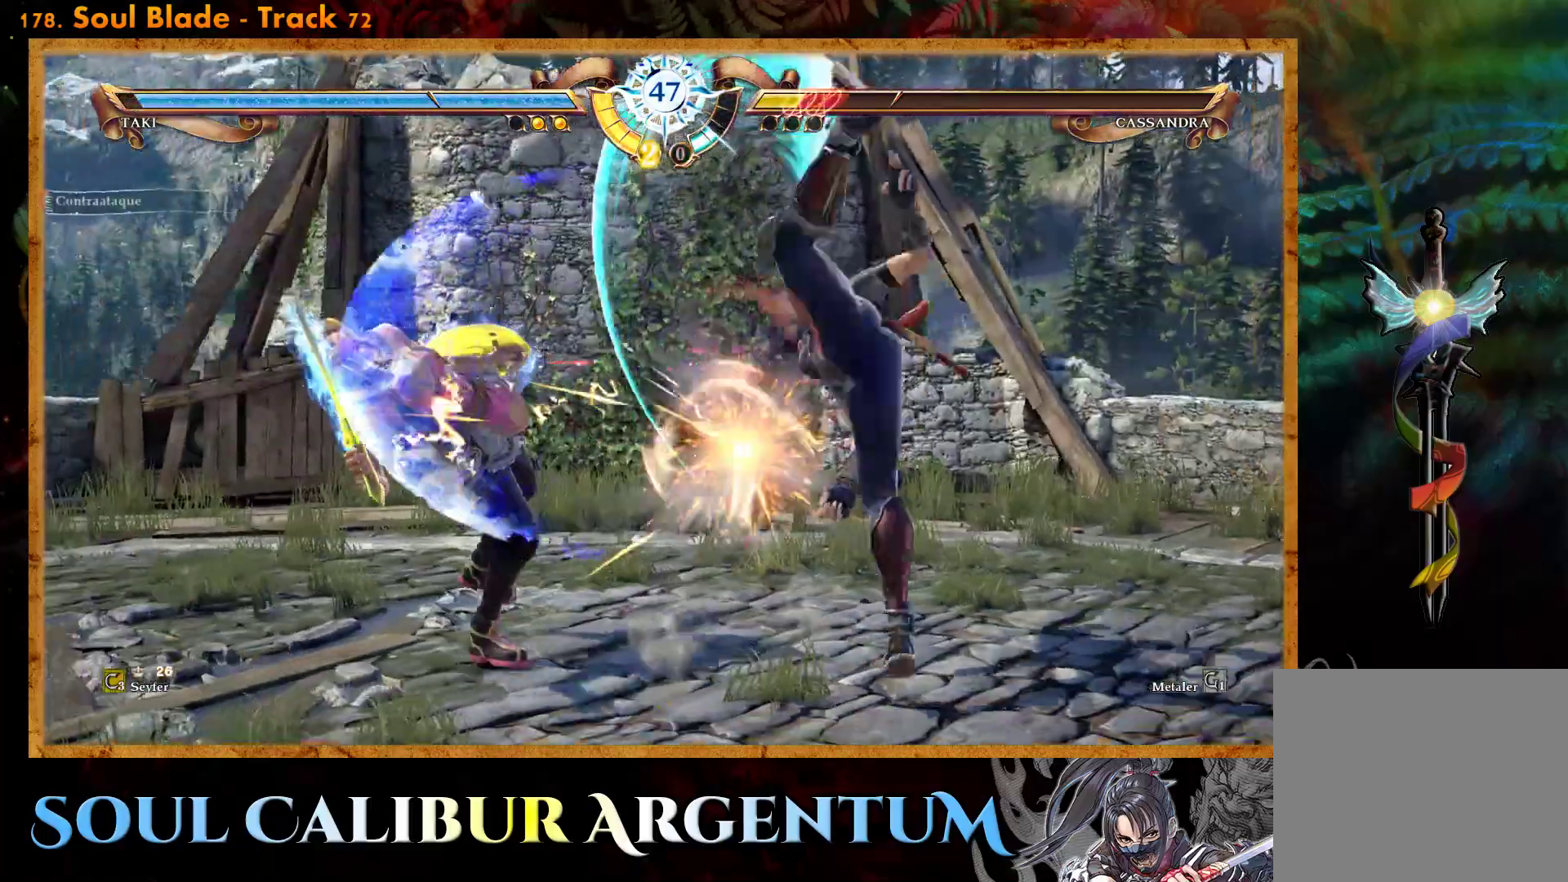
{"buttons": ["R2", "DPAD_LEFT"], "events": []}
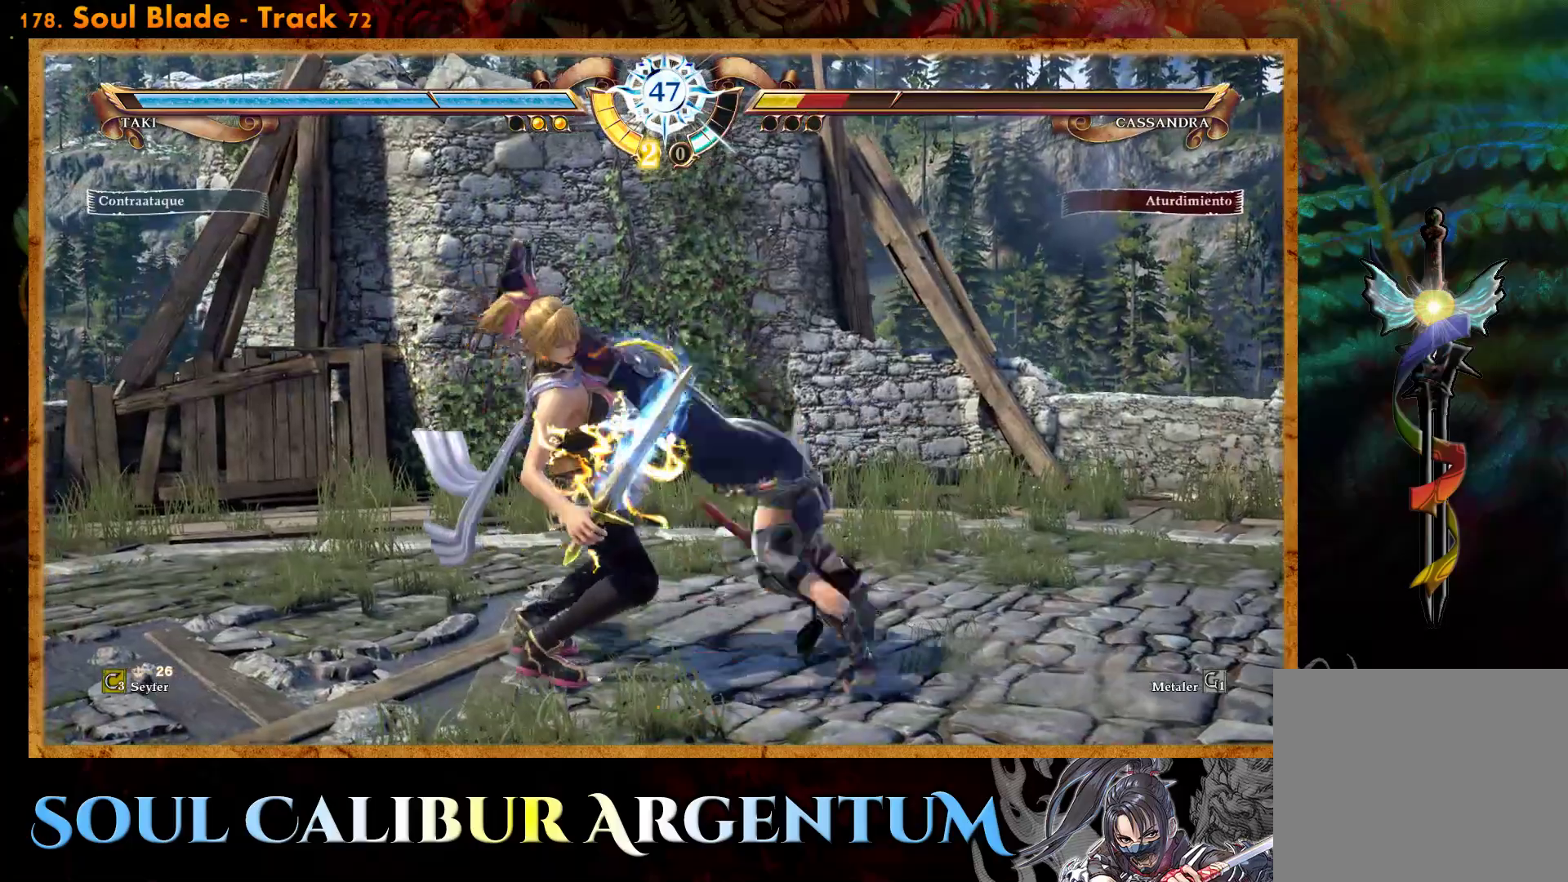
{"buttons": [], "events": [[117, "R2", "up"], [133, "DPAD_LEFT", "up"]]}
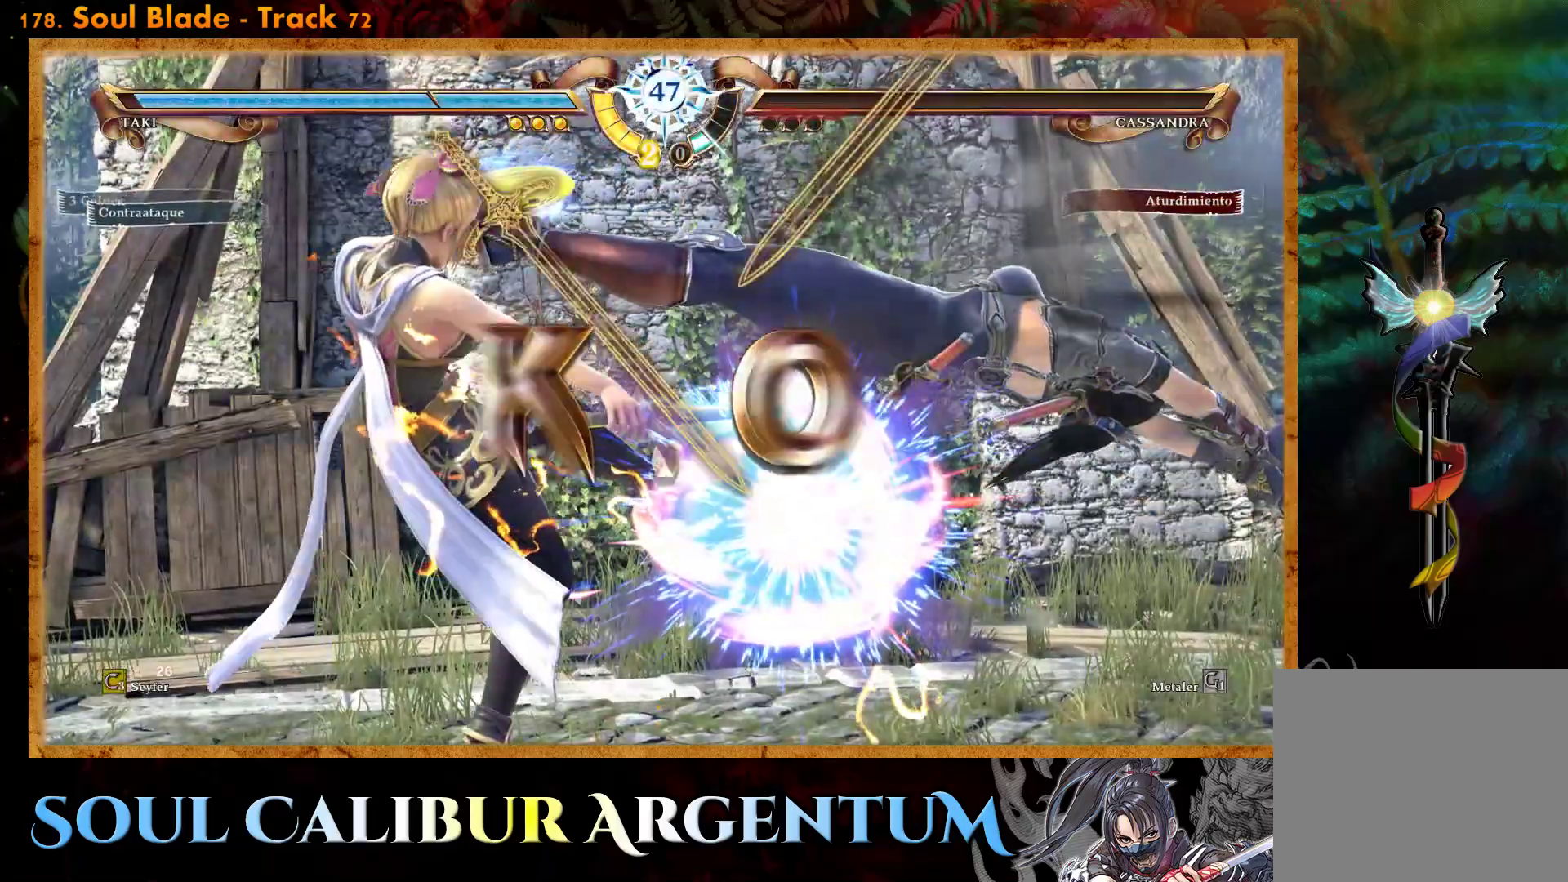
{"buttons": [], "events": []}
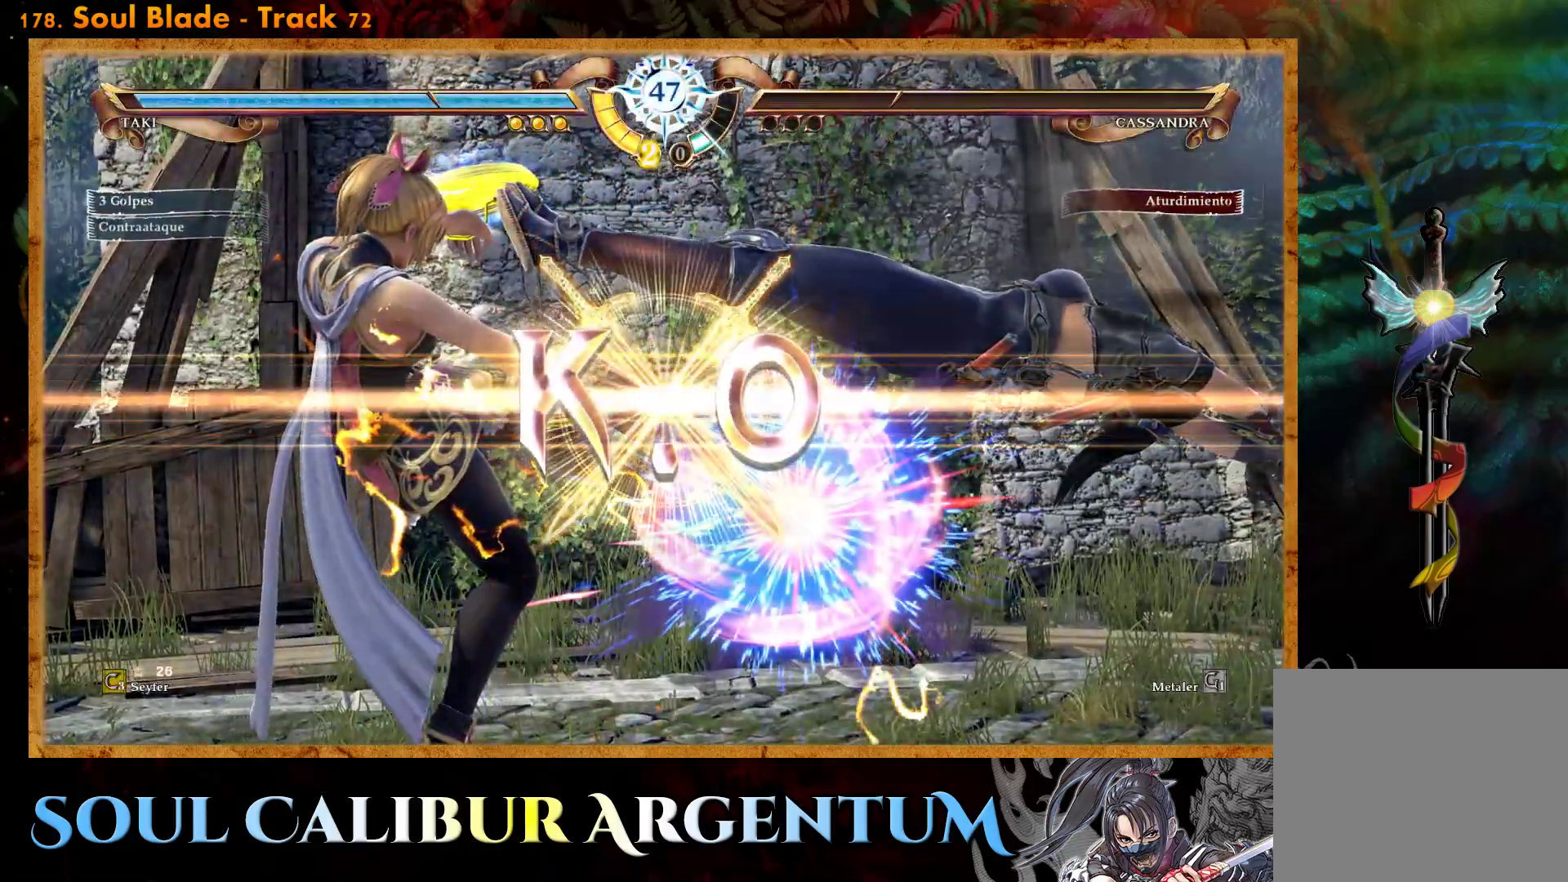
{"buttons": [], "events": []}
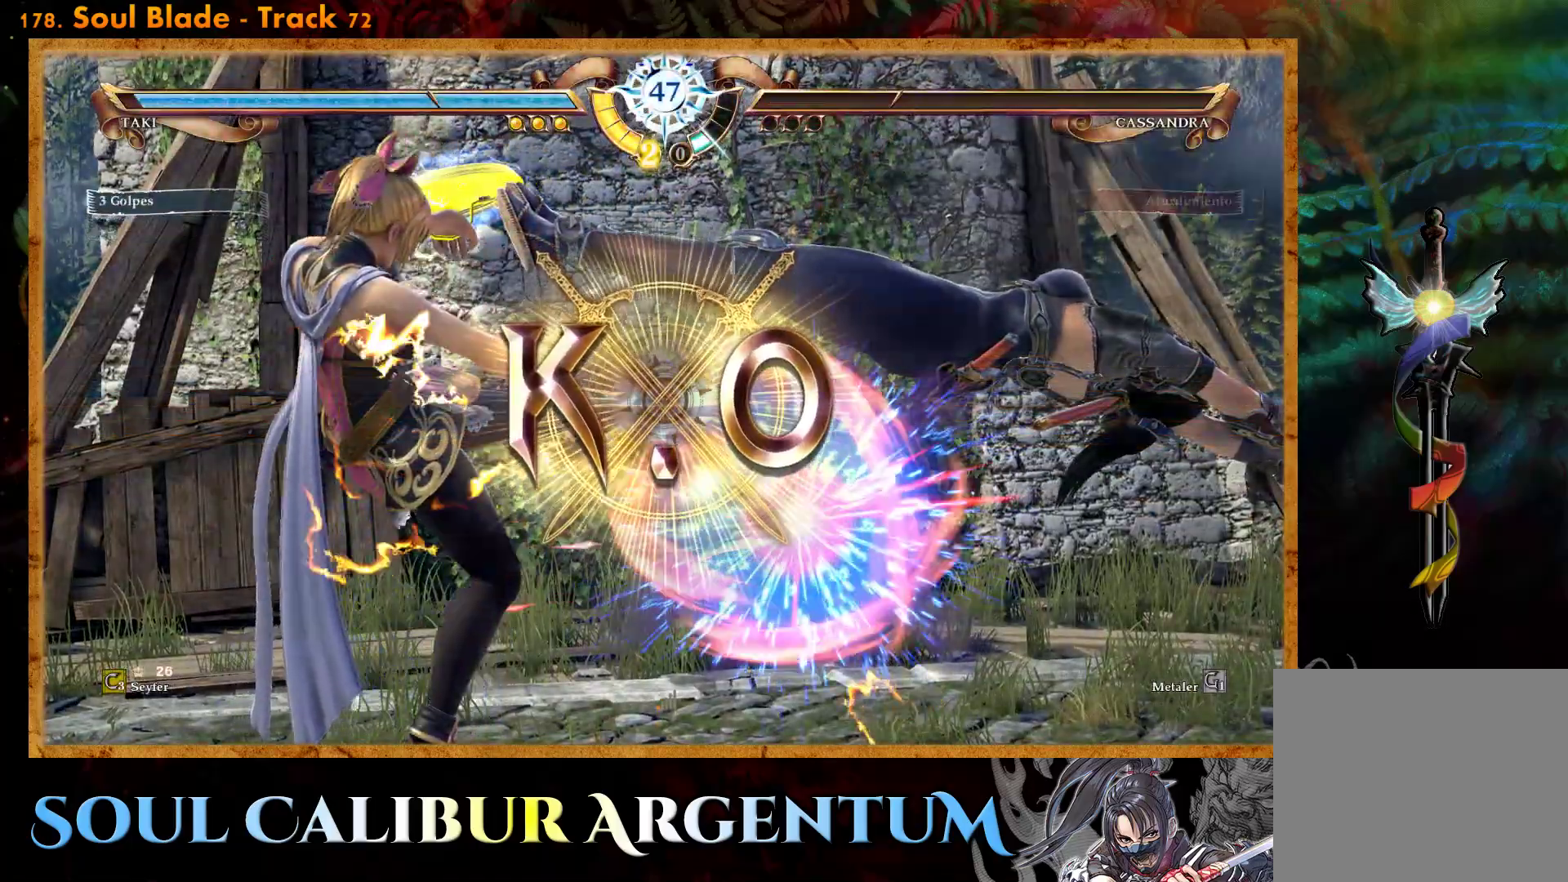
{"buttons": [], "events": []}
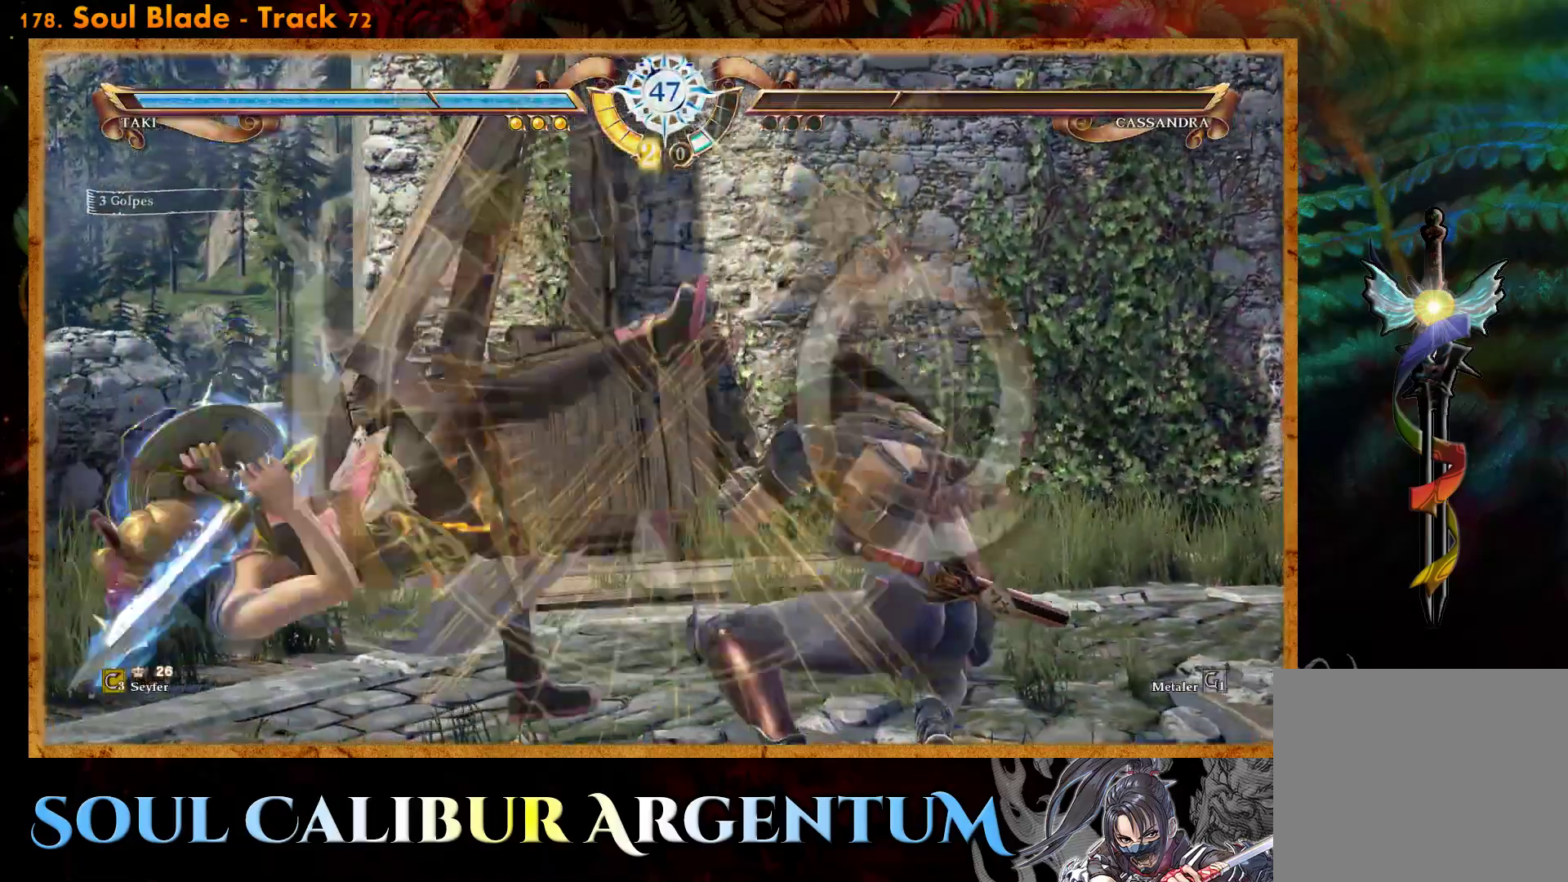
{"buttons": [], "events": []}
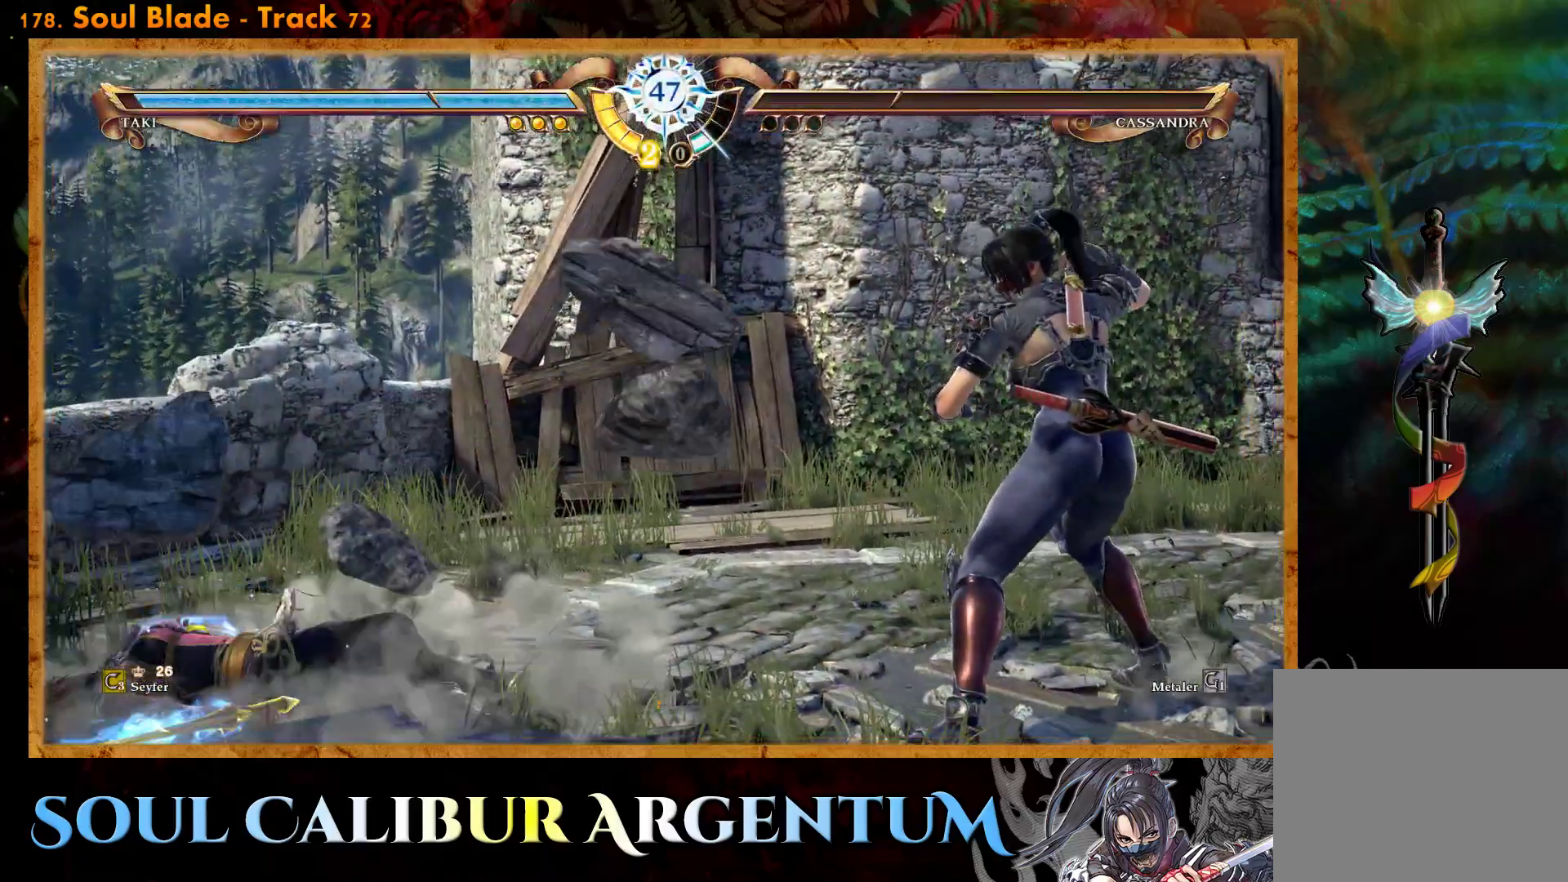
{"buttons": [], "events": []}
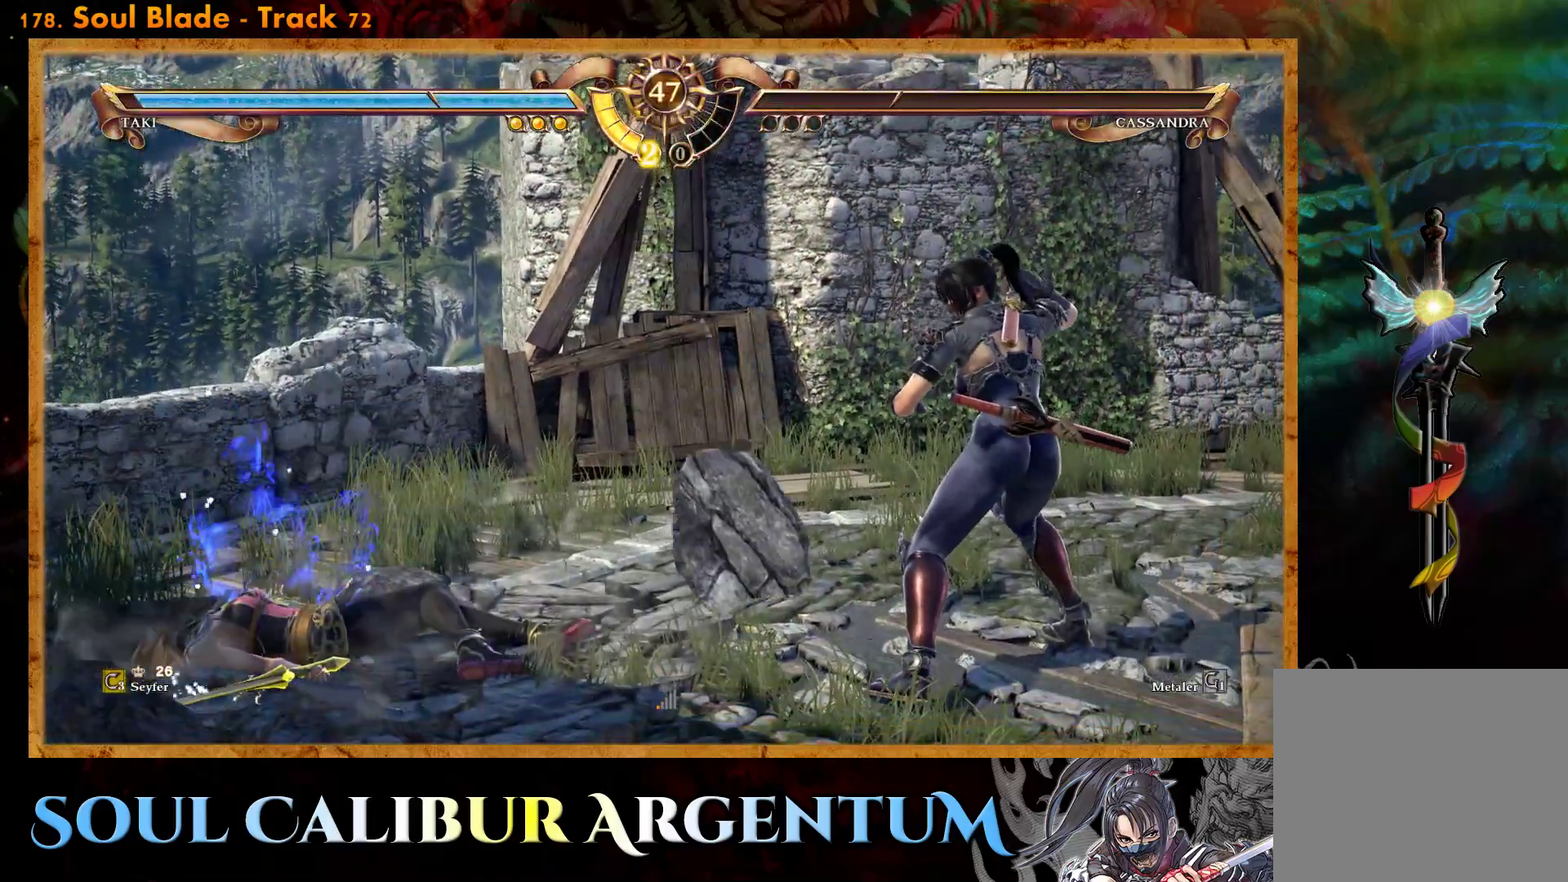
{"buttons": [], "events": []}
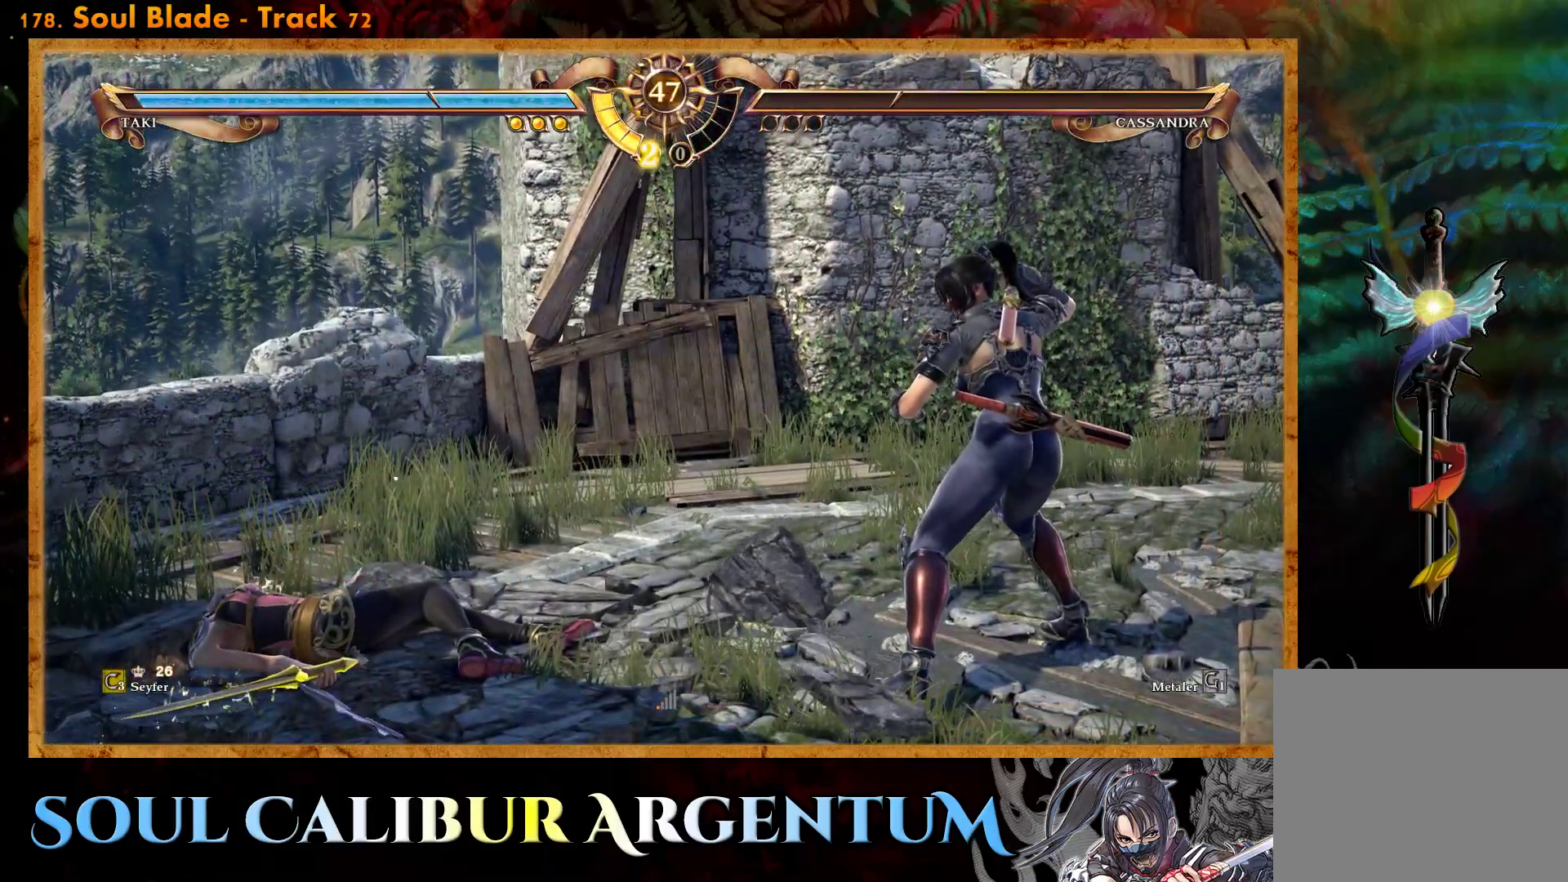
{"buttons": [], "events": []}
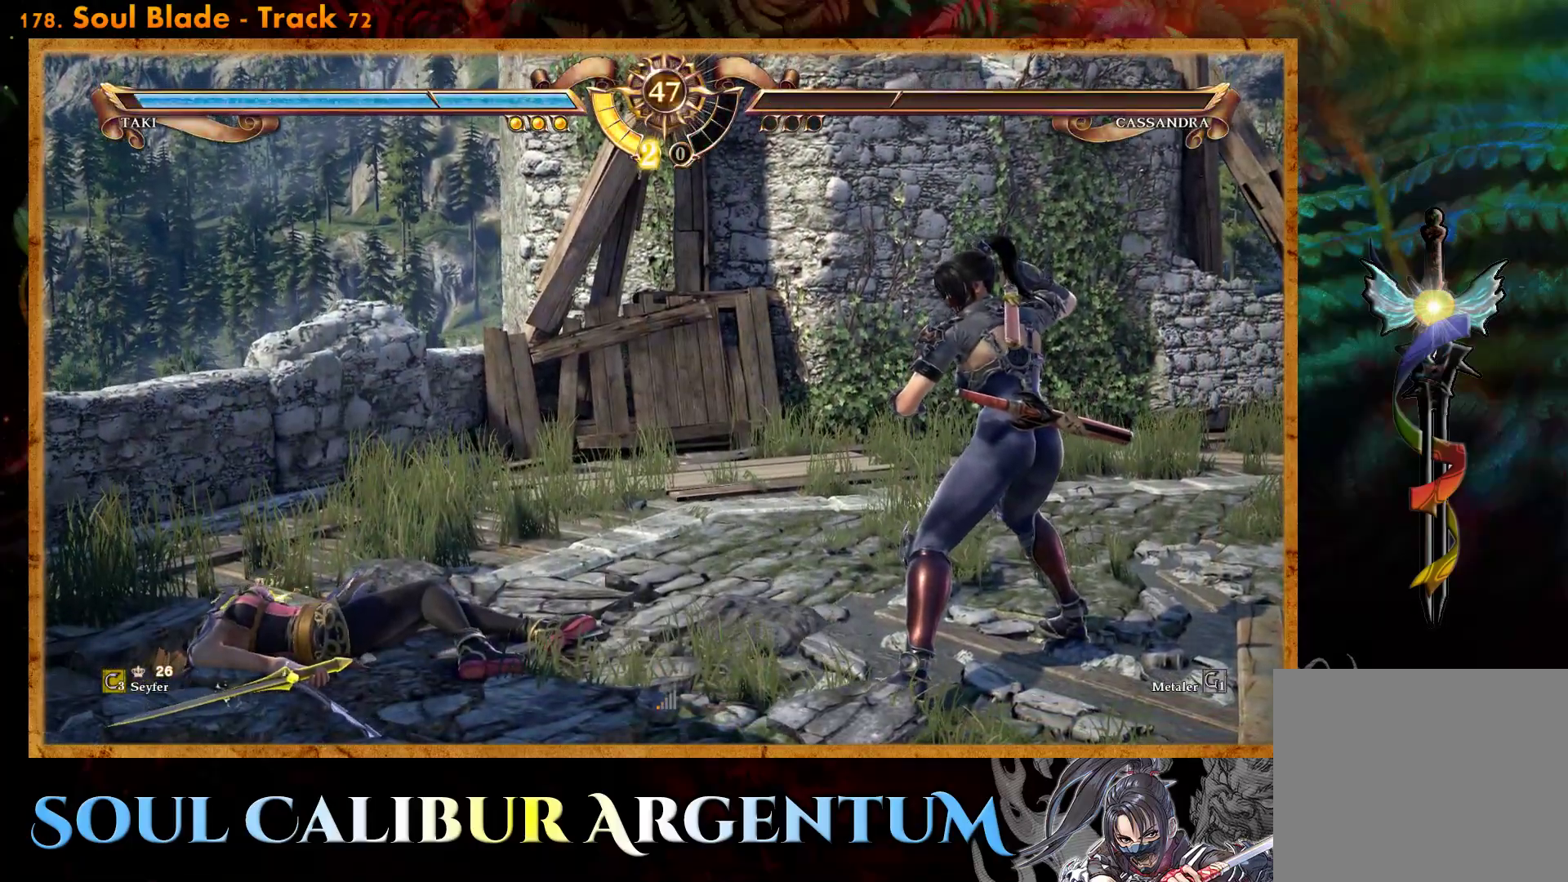
{"buttons": [], "events": []}
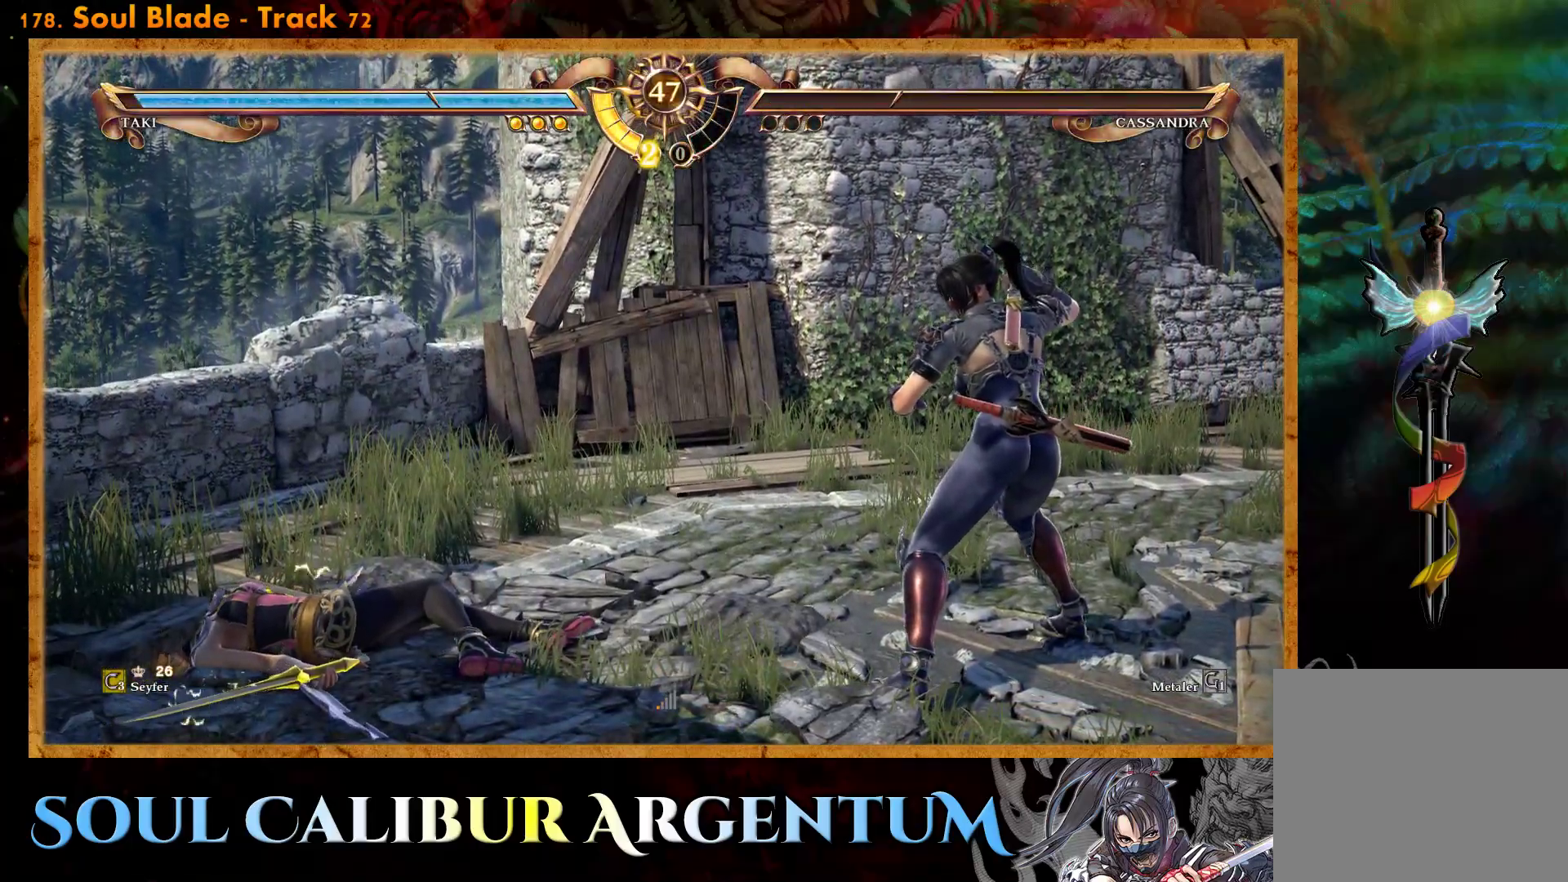
{"buttons": [], "events": []}